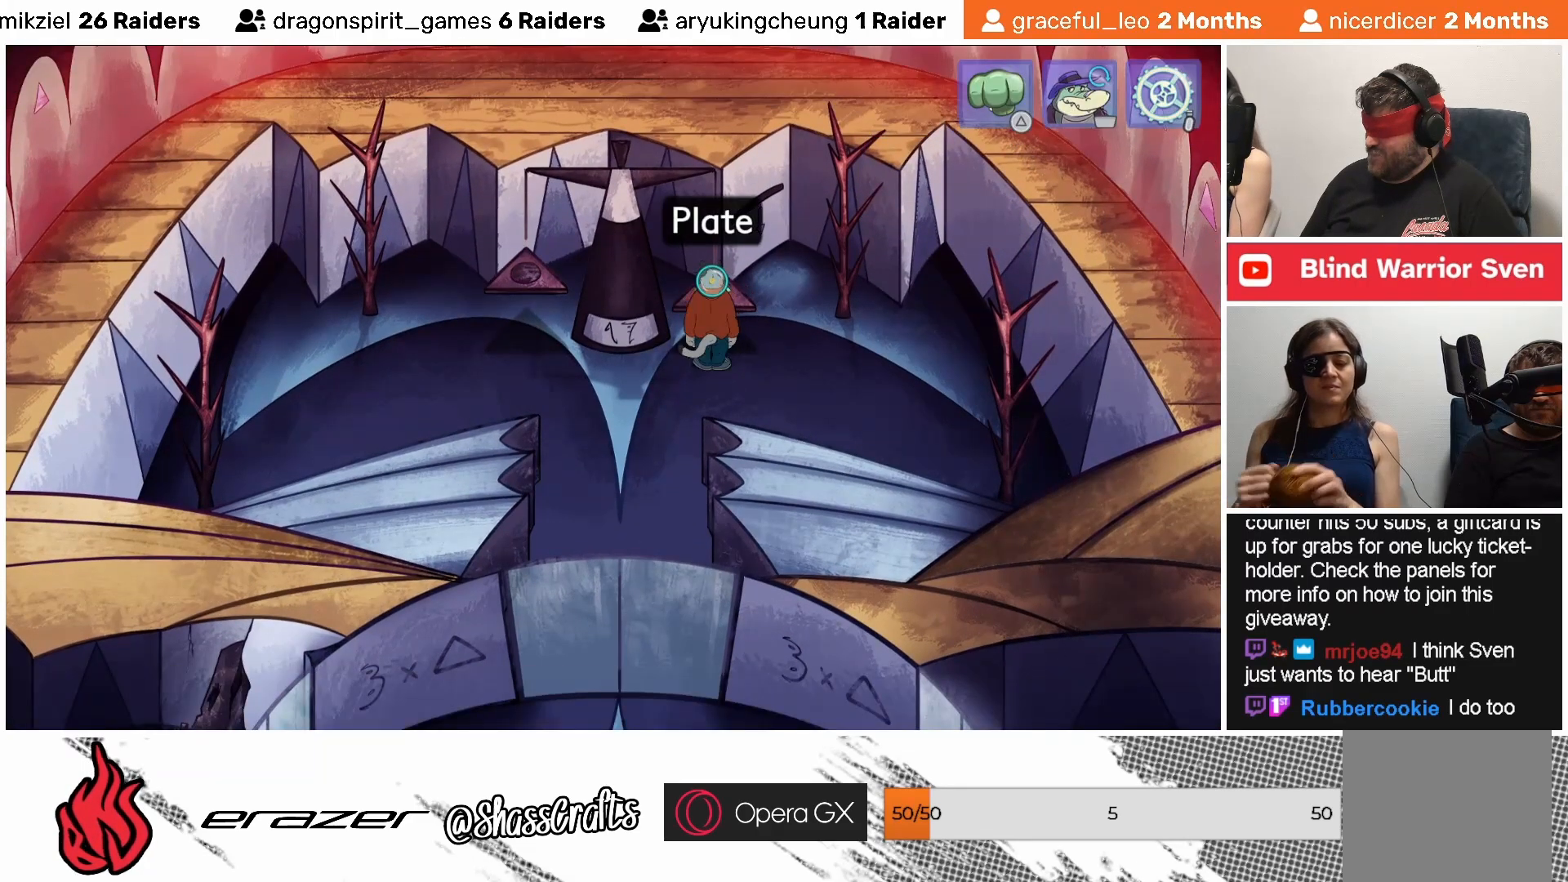
Gameplay with a controller (PlayStation layout); each line is a JSON object with the inputs held at the frame after it. "events" lists button and stick changes between this image and that frame as [ms after this image, input, new state], when the widget could be followed in between. Not read: right_stick.
{"buttons": [], "left_stick": "center", "events": []}
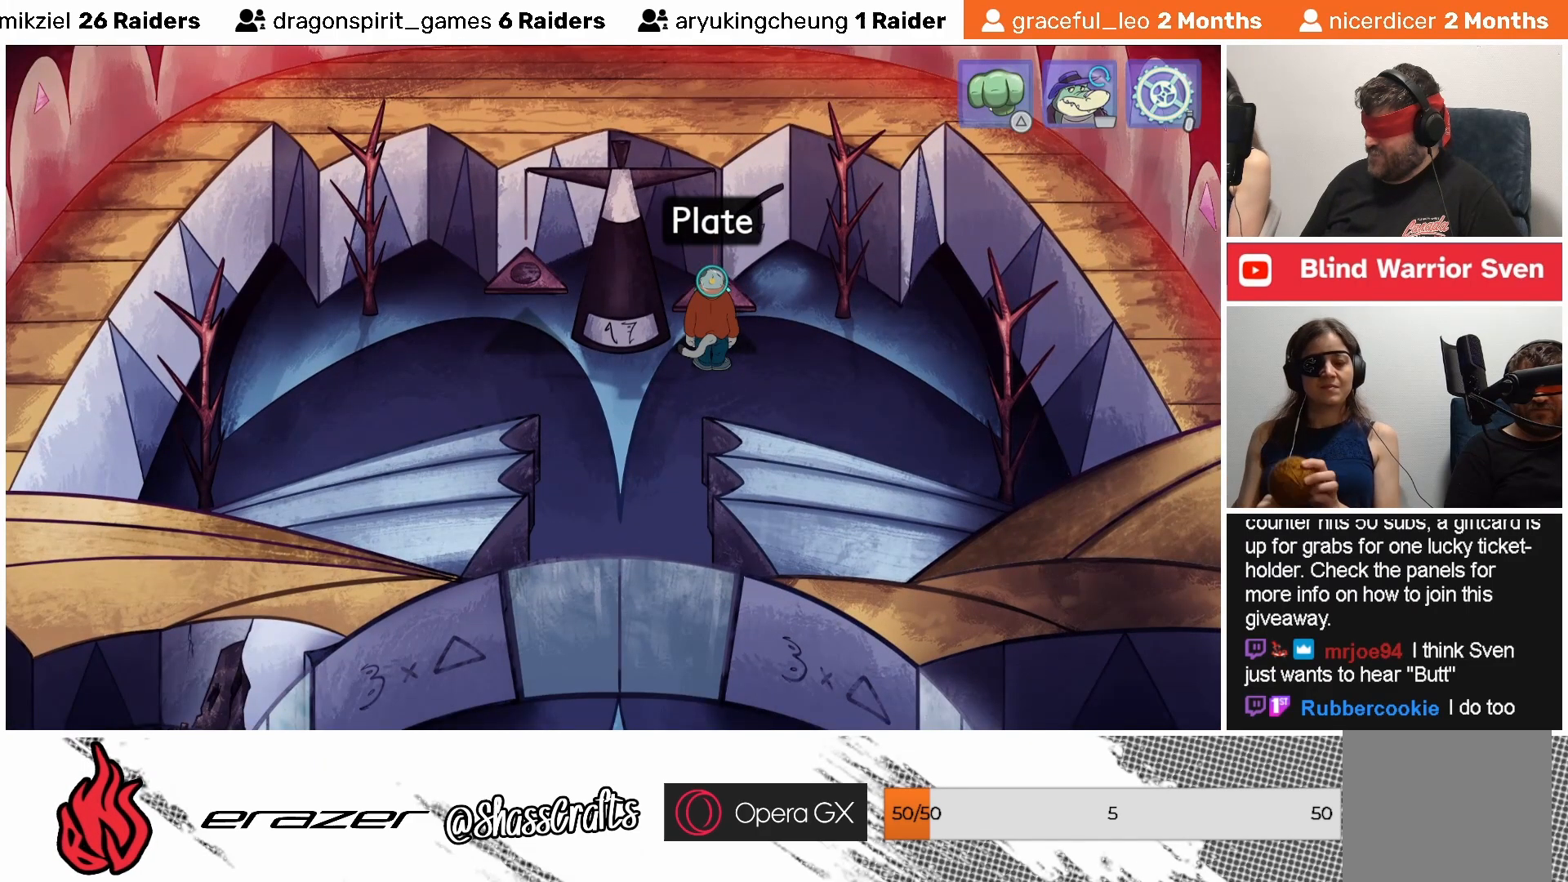
{"buttons": [], "left_stick": "center", "events": []}
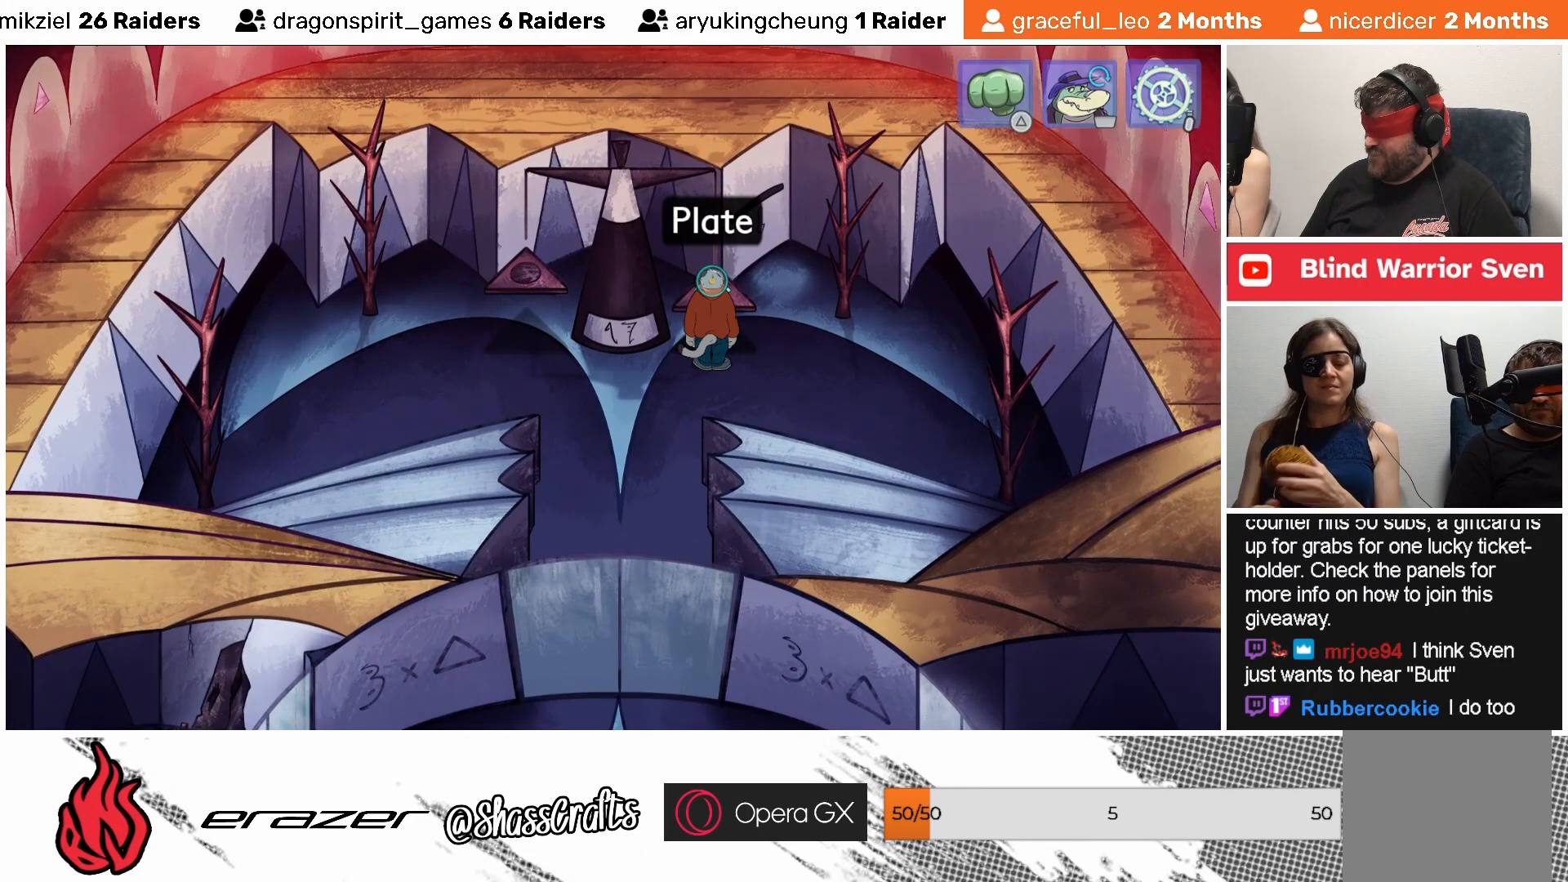
{"buttons": [], "left_stick": "center", "events": [[283, "START", "down"], [383, "START", "up"]]}
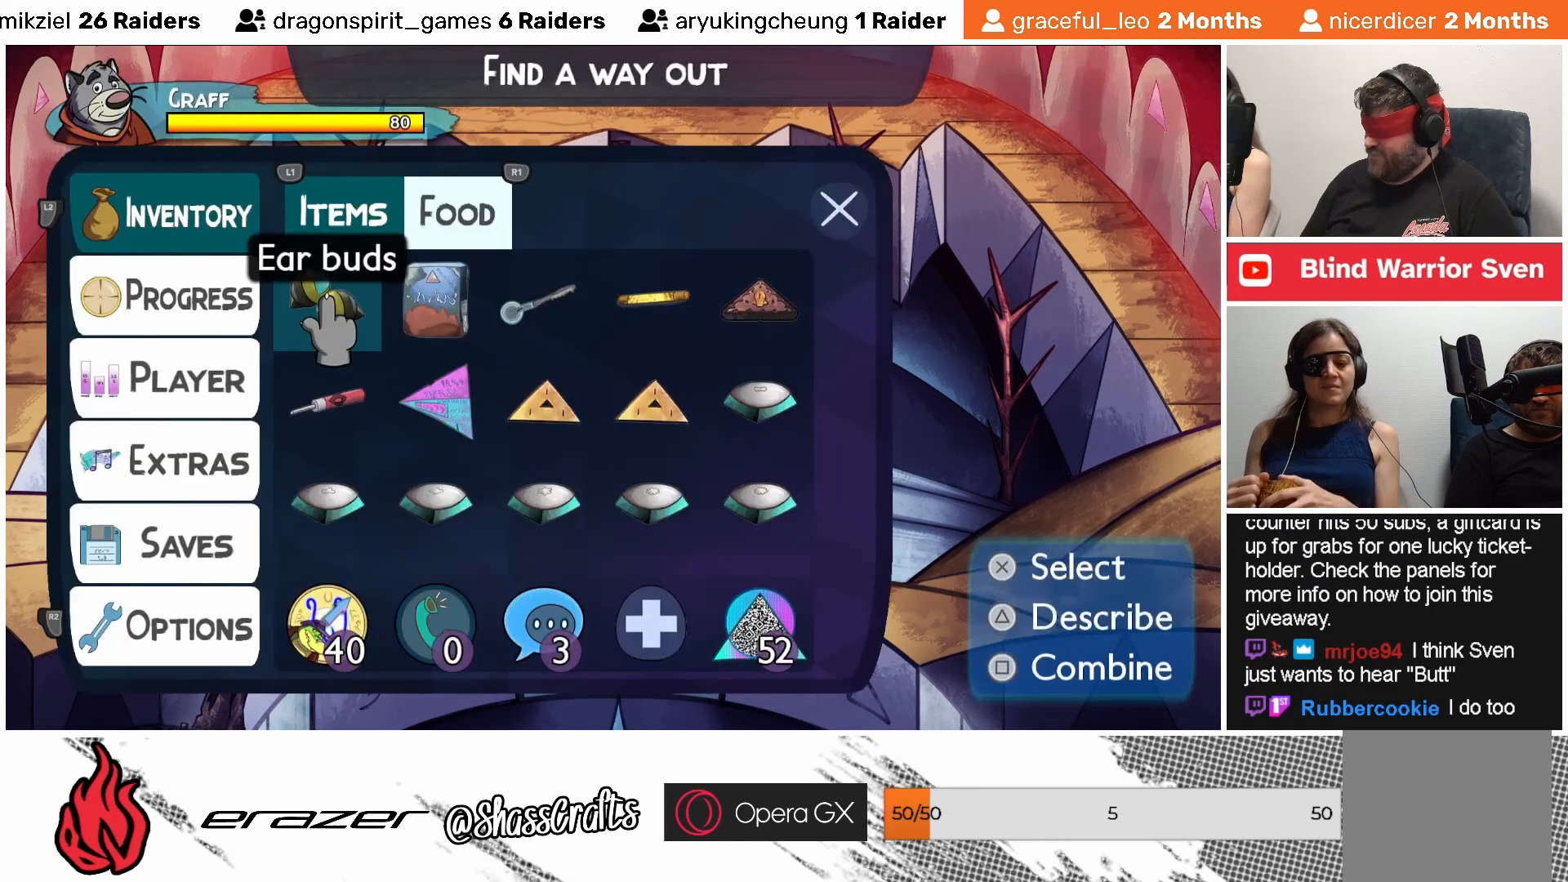
{"buttons": [], "left_stick": "center", "events": []}
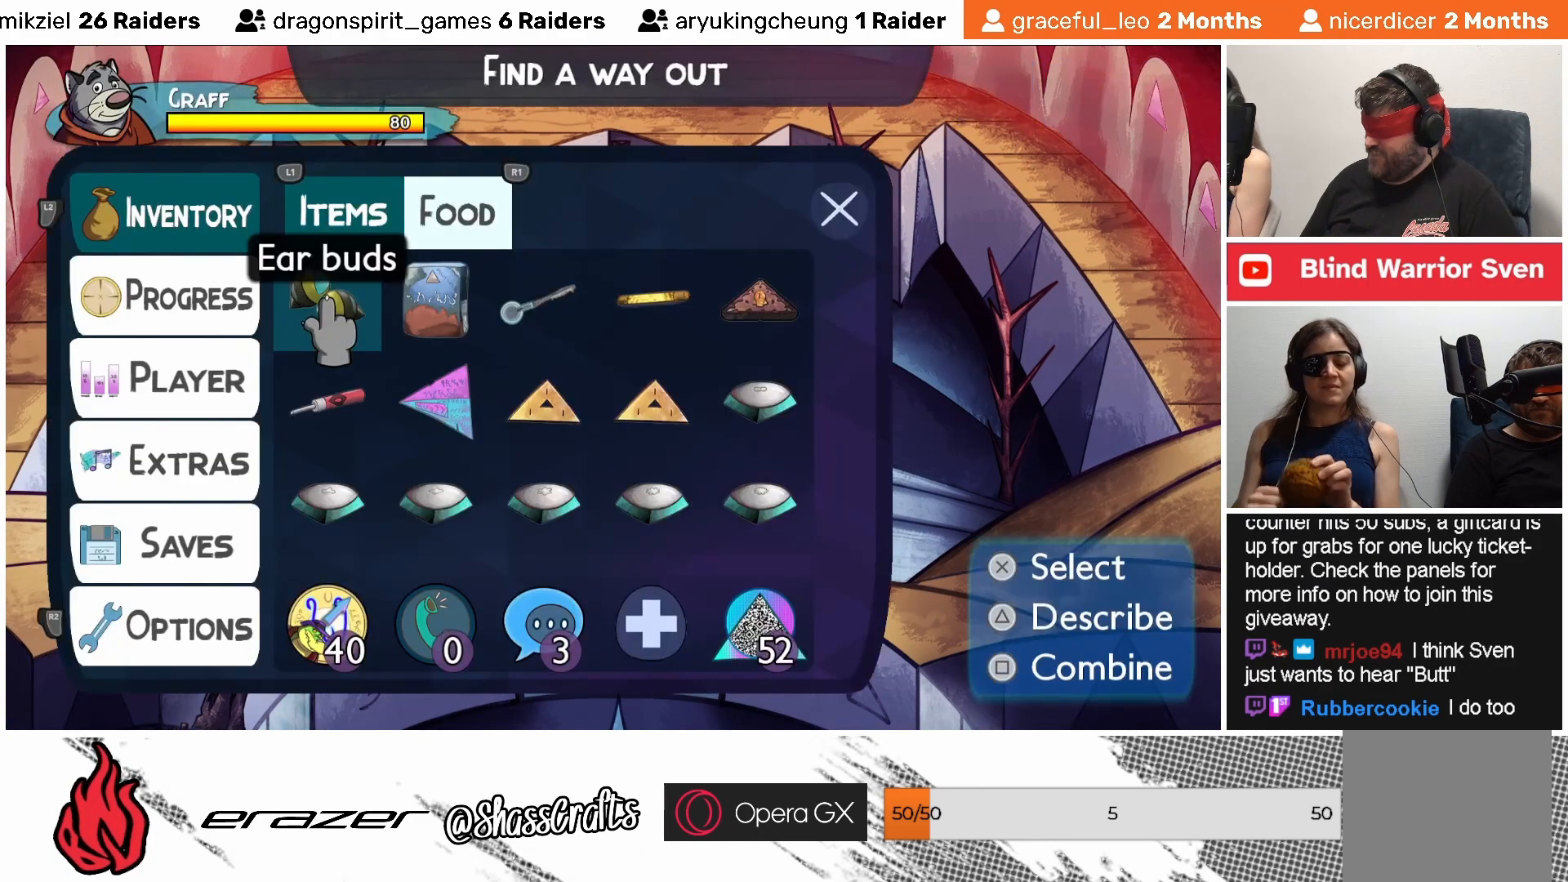
{"buttons": ["DPAD_RIGHT"], "left_stick": "center", "events": [[33, "DPAD_DOWN", "down"], [133, "DPAD_DOWN", "up"], [483, "DPAD_RIGHT", "down"]]}
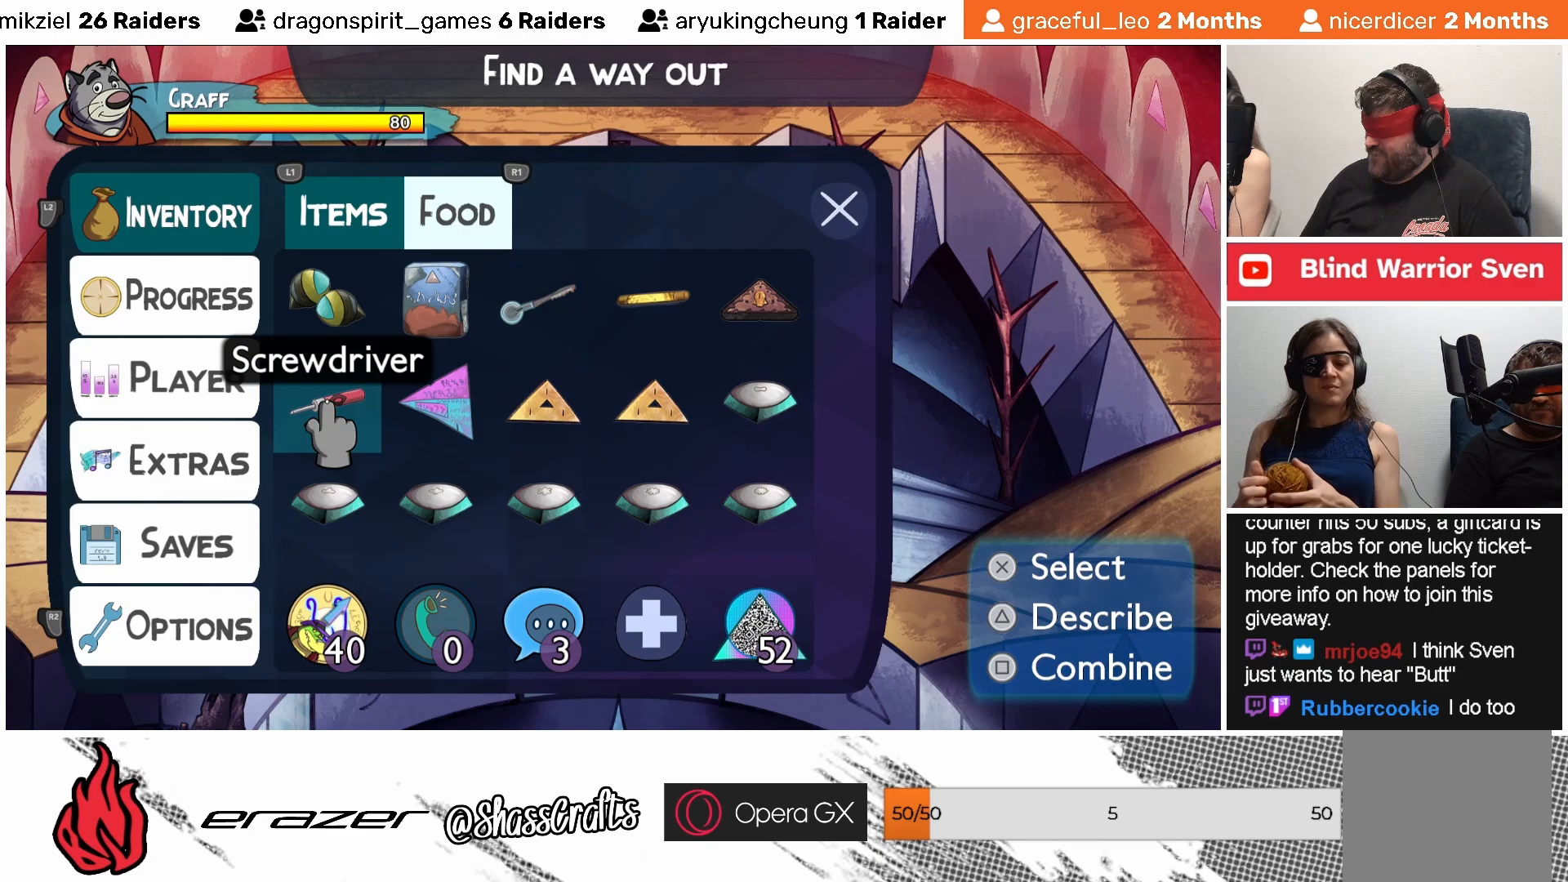
{"buttons": [], "left_stick": "center", "events": [[33, "DPAD_RIGHT", "up"], [383, "DPAD_RIGHT", "down"], [467, "DPAD_RIGHT", "up"]]}
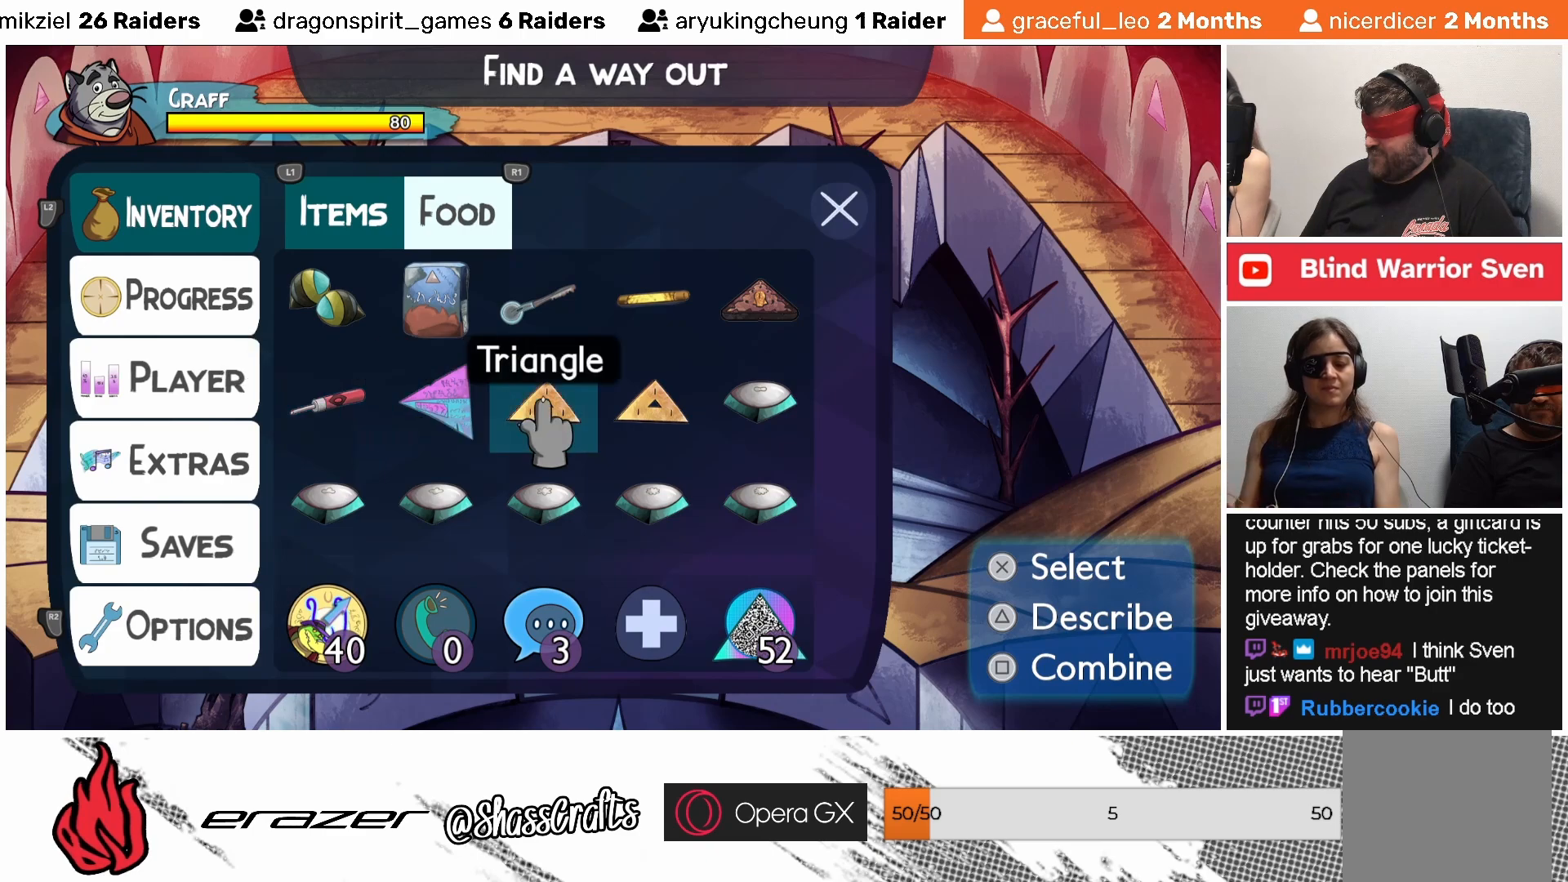
{"buttons": [], "left_stick": "center", "events": [[283, "DPAD_RIGHT", "down"], [383, "DPAD_RIGHT", "up"]]}
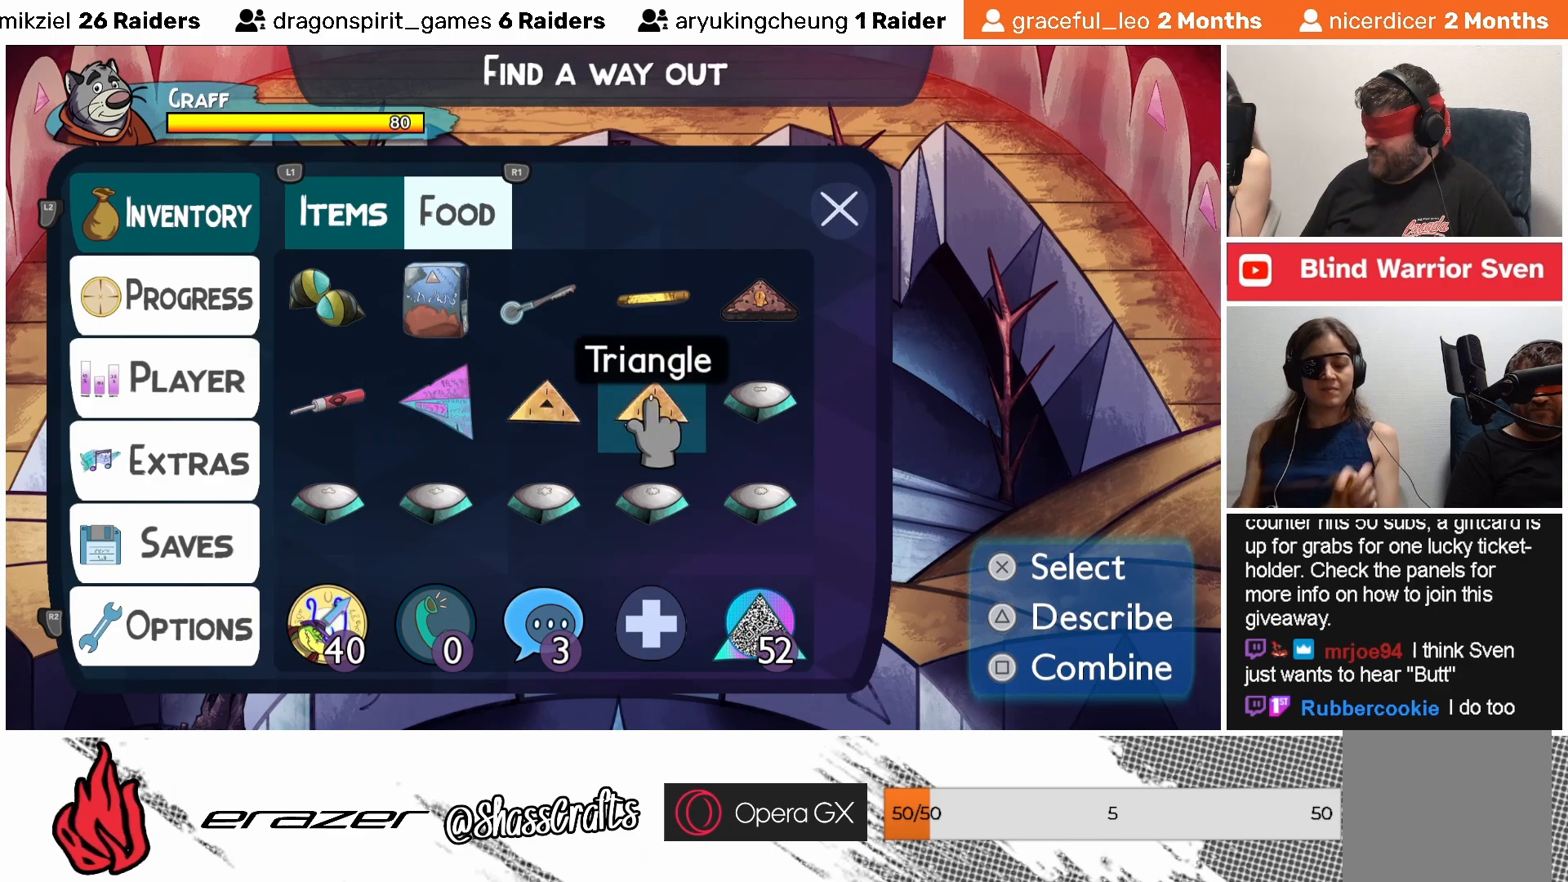
{"buttons": ["DPAD_UP"], "left_stick": "center", "events": [[183, "DPAD_RIGHT", "down"], [233, "DPAD_RIGHT", "up"], [483, "DPAD_UP", "down"]]}
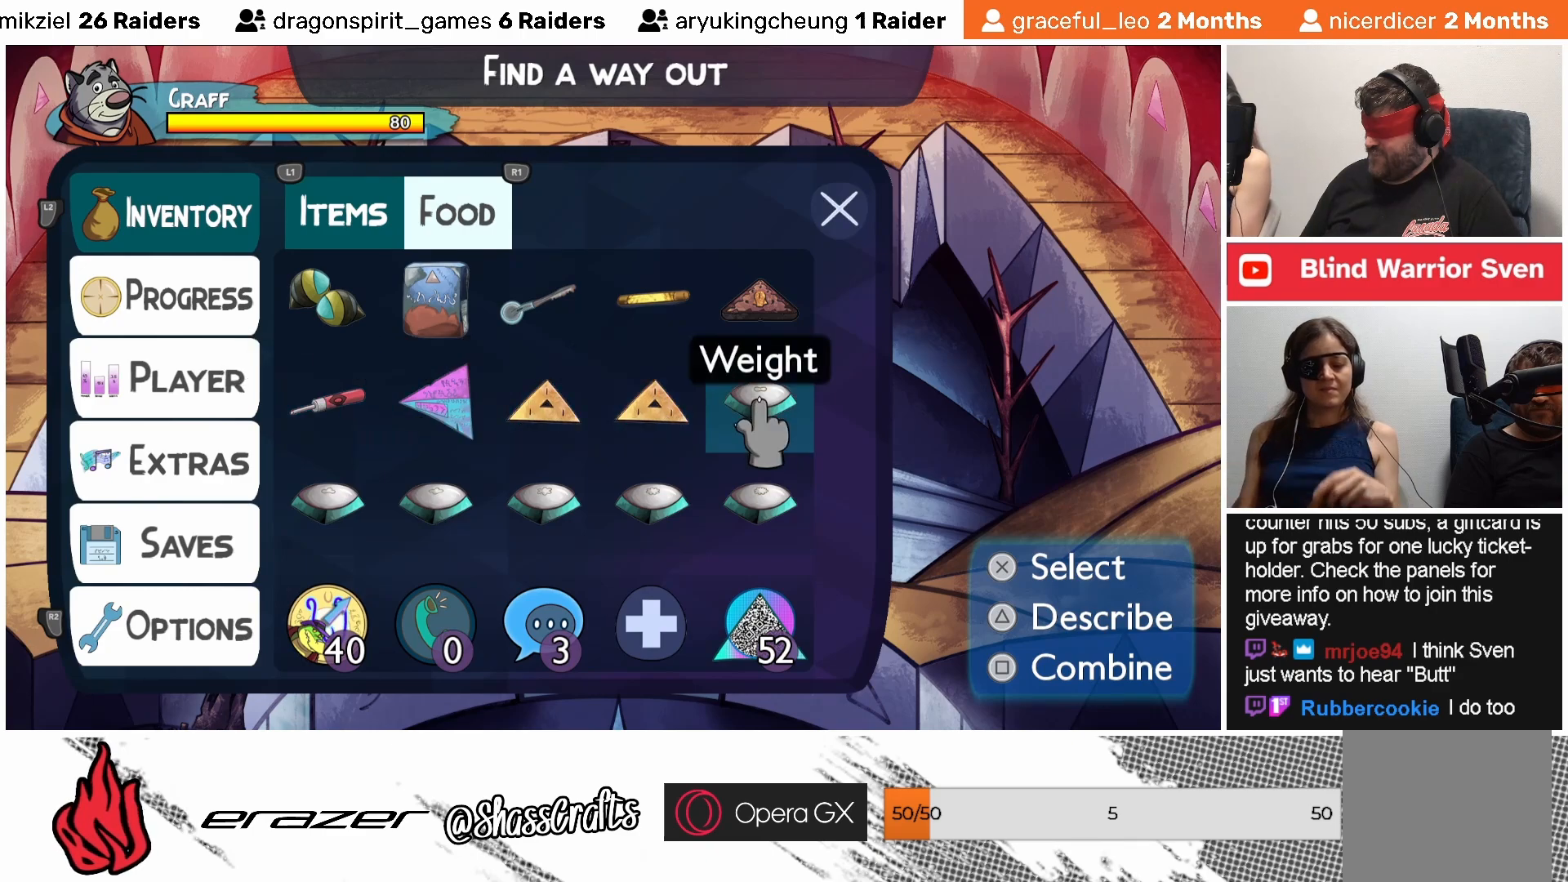
{"buttons": ["DPAD_DOWN"], "left_stick": "center", "events": [[83, "DPAD_UP", "up"], [433, "DPAD_DOWN", "down"]]}
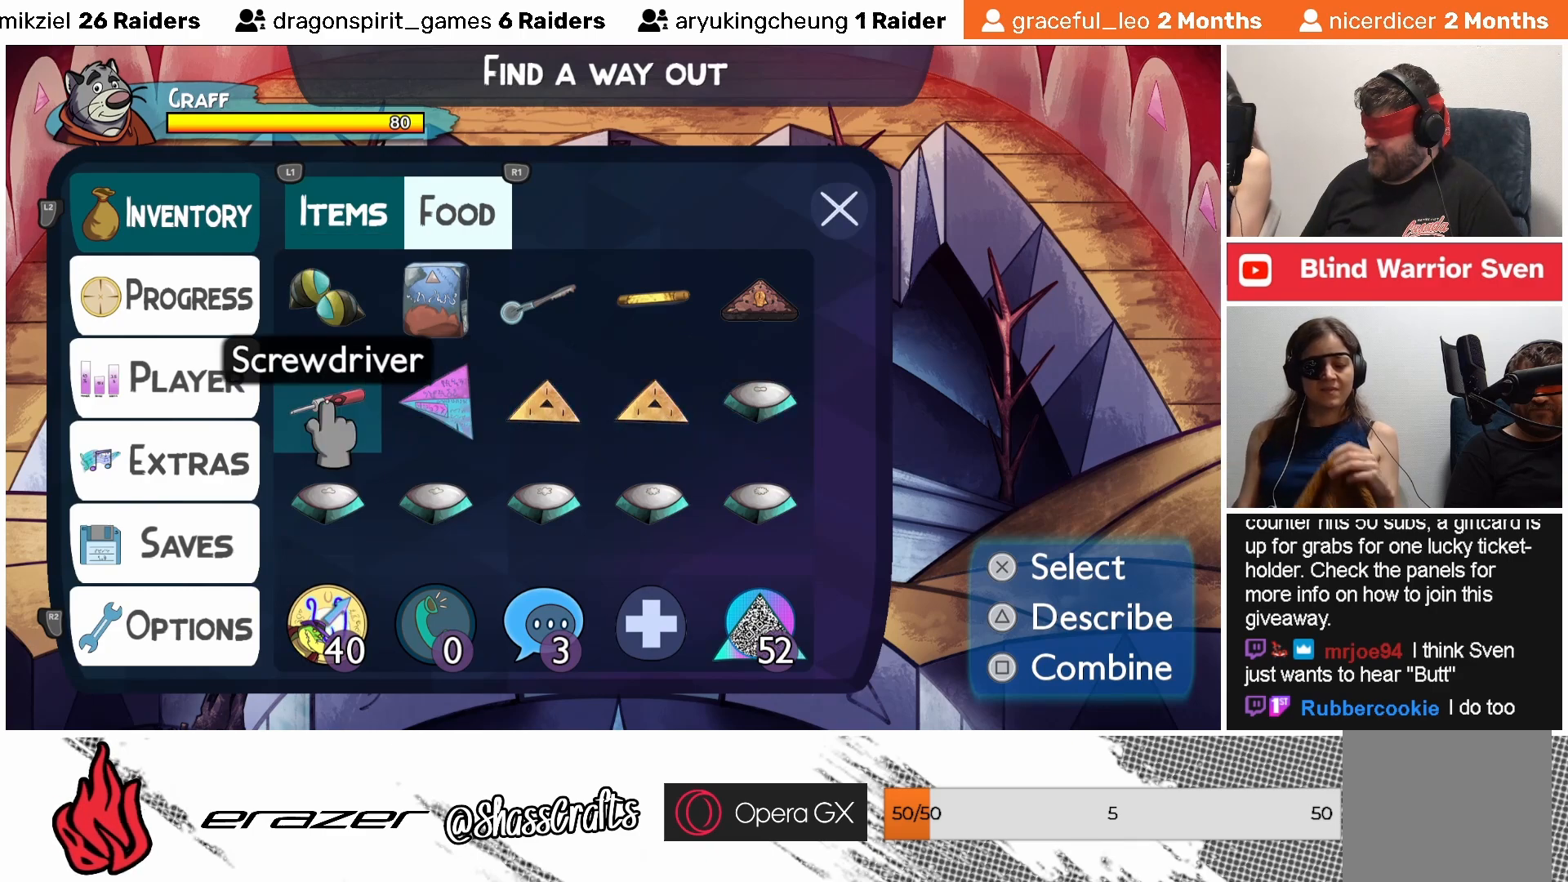
{"buttons": [], "left_stick": "center", "events": [[33, "DPAD_DOWN", "up"], [183, "DPAD_RIGHT", "down"], [233, "DPAD_RIGHT", "up"], [417, "DPAD_RIGHT", "down"], [483, "DPAD_RIGHT", "up"]]}
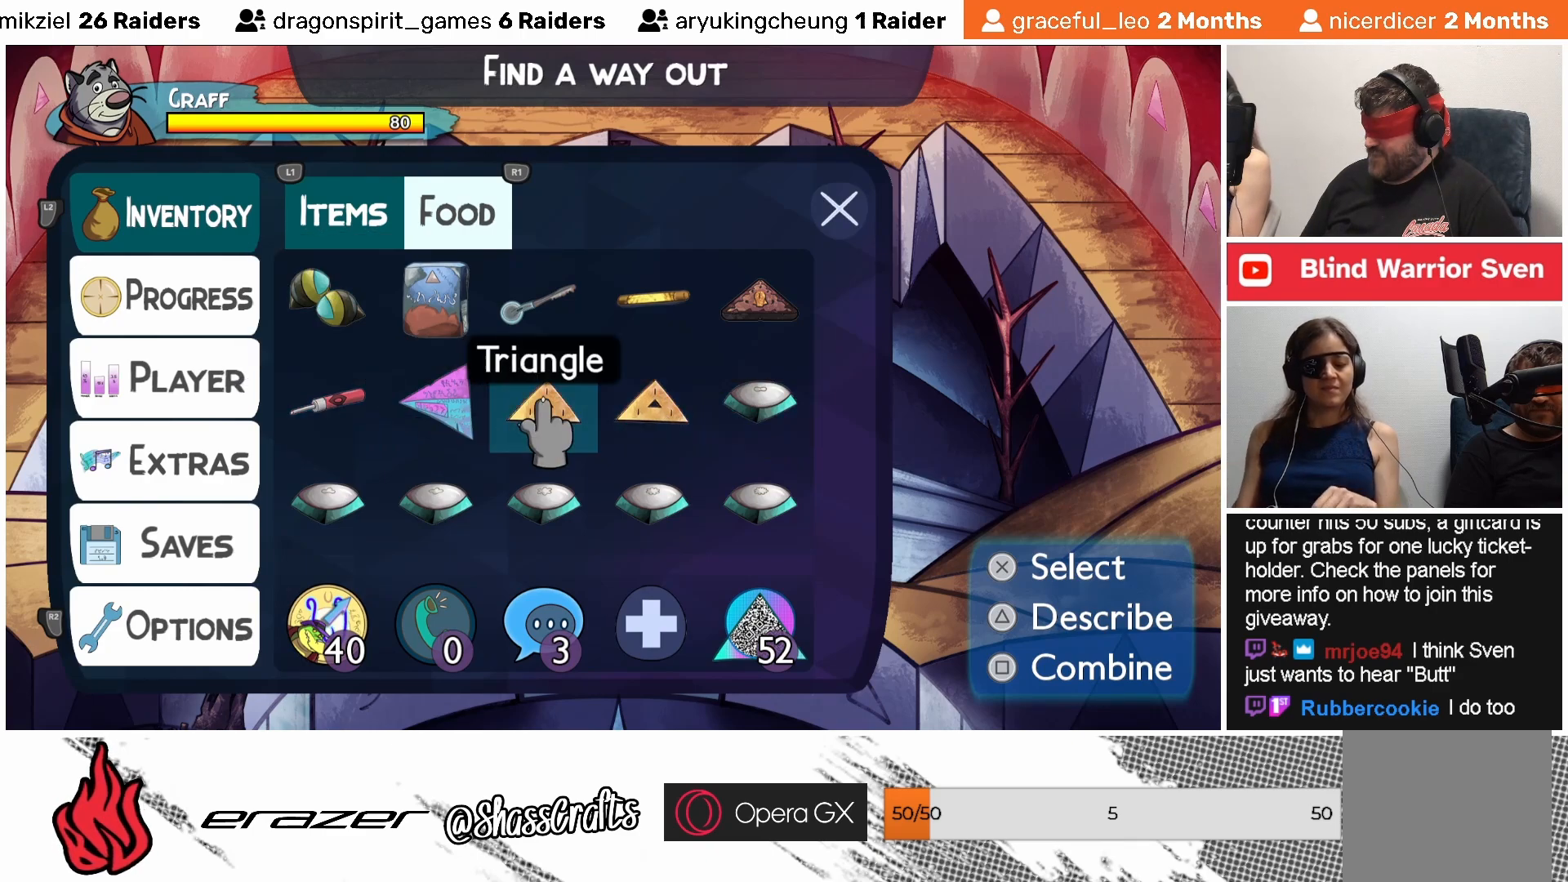
{"buttons": [], "left_stick": "center", "events": [[217, "DPAD_RIGHT", "down"], [283, "DPAD_RIGHT", "up"]]}
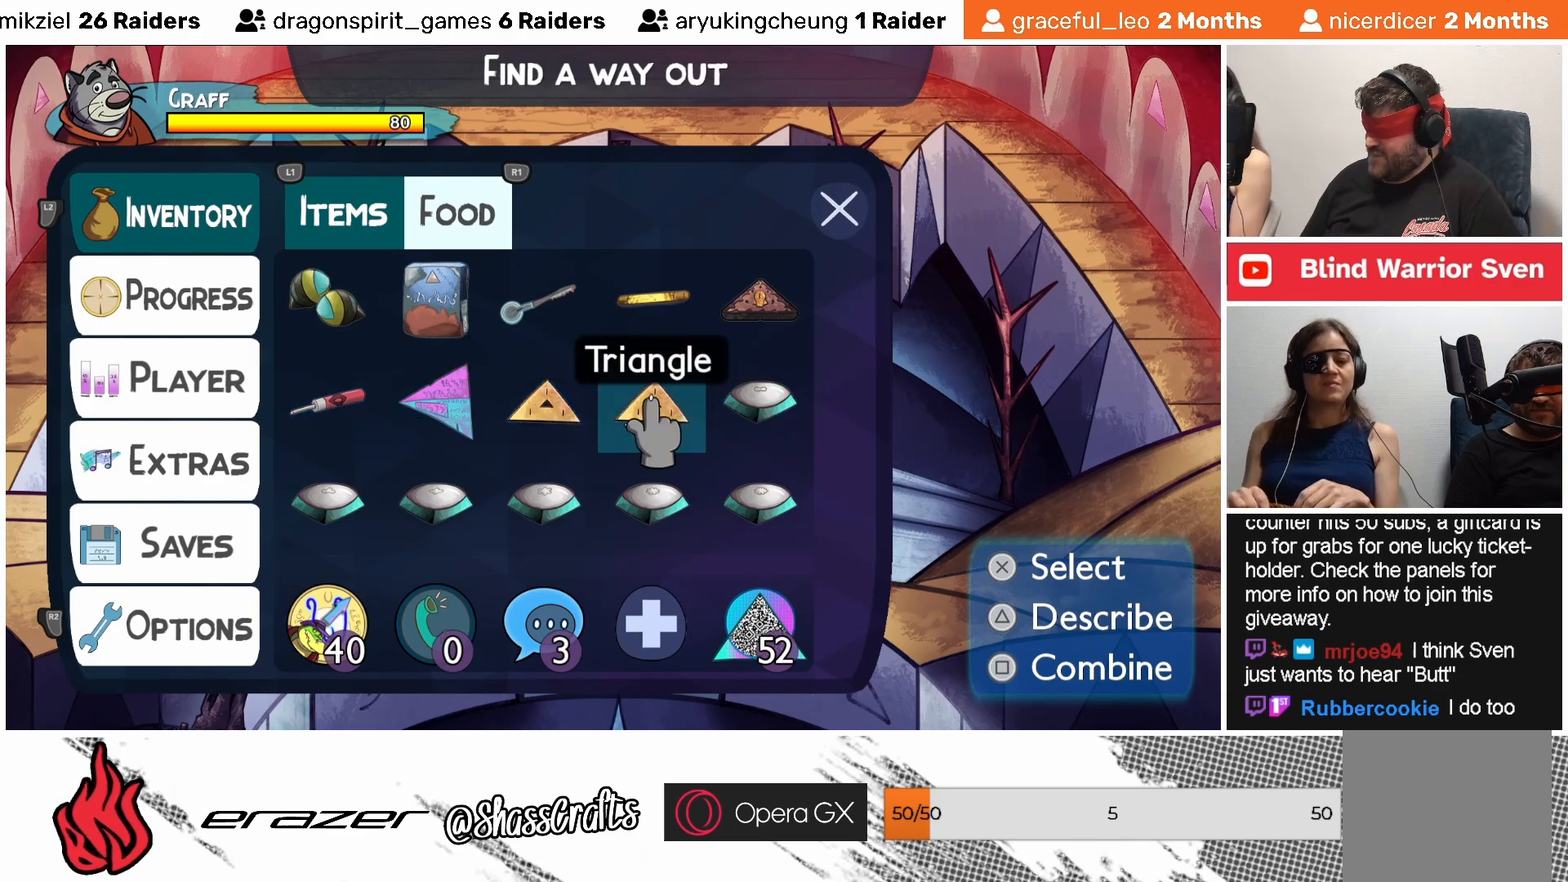
{"buttons": [], "left_stick": "center", "events": [[17, "DPAD_RIGHT", "down"], [83, "DPAD_RIGHT", "up"]]}
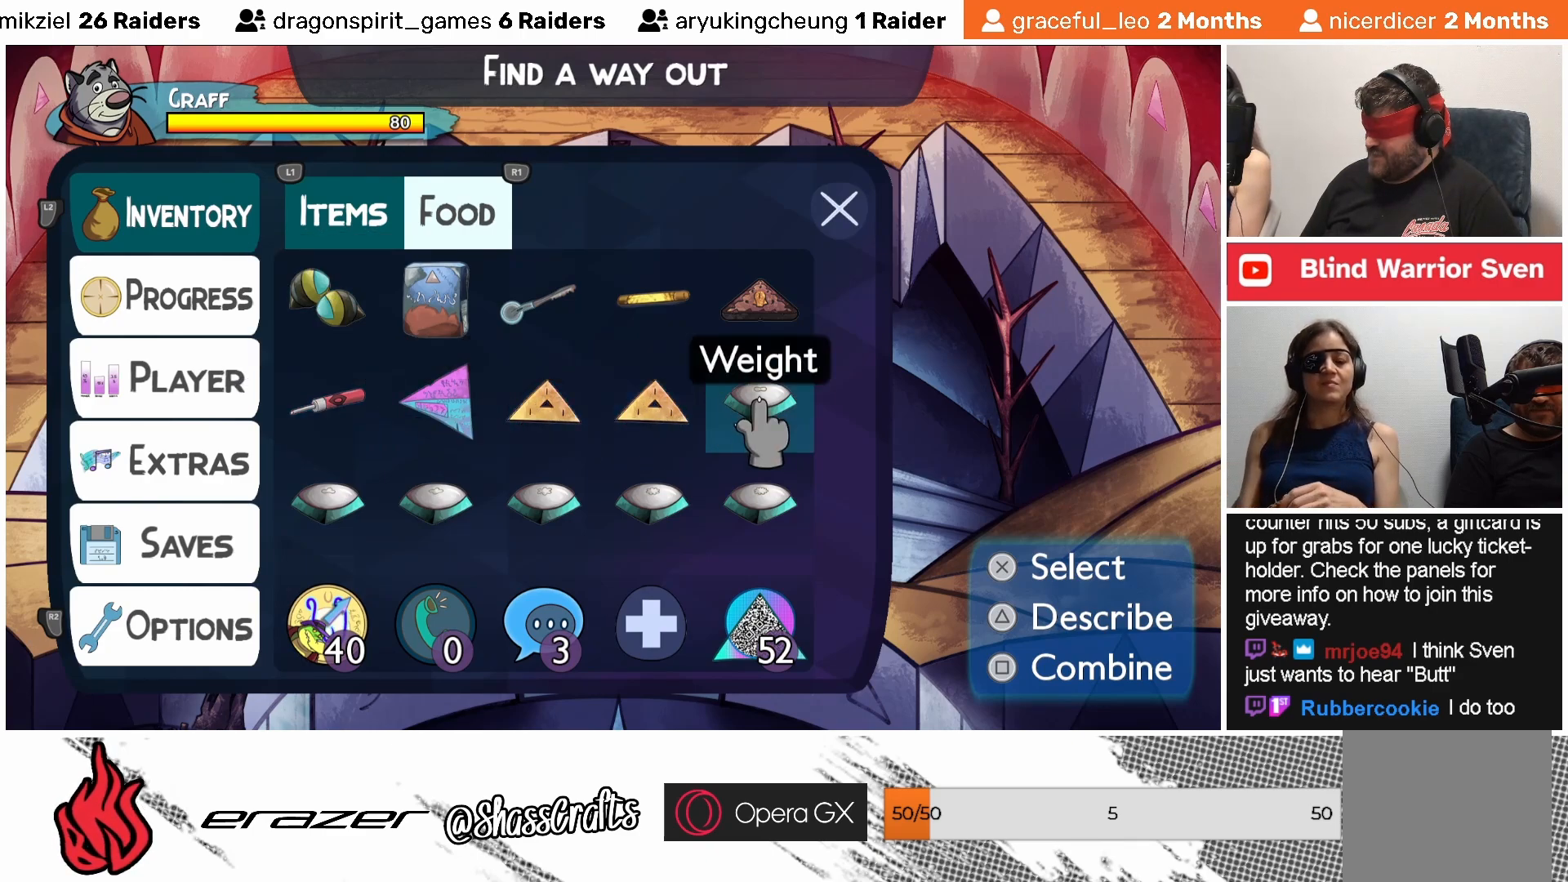
{"buttons": [], "left_stick": "center", "events": [[267, "DPAD_RIGHT", "down"], [333, "DPAD_RIGHT", "up"]]}
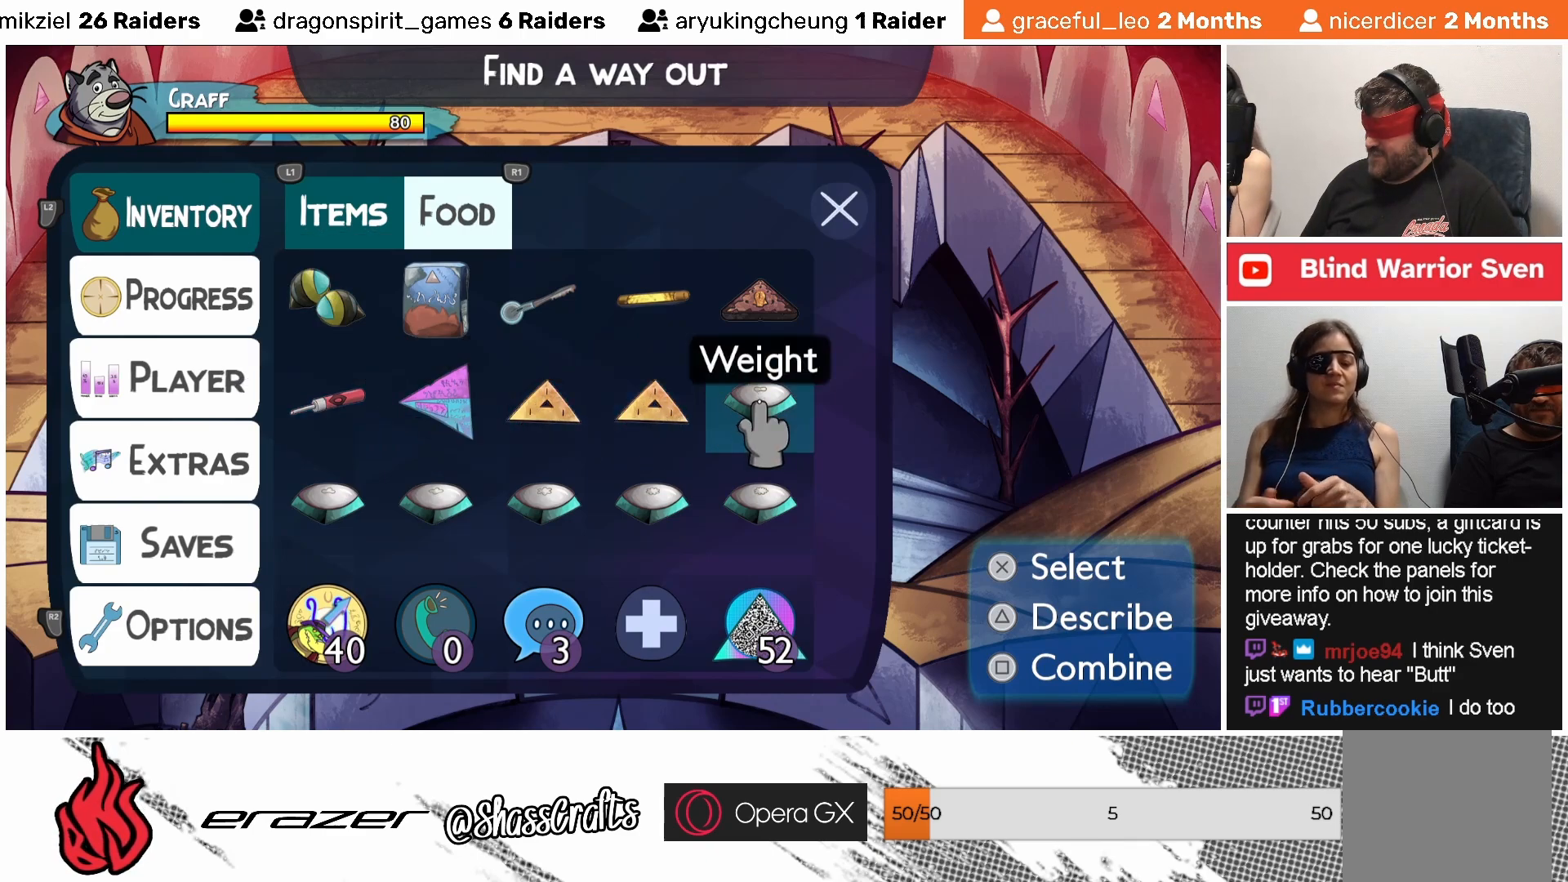
{"buttons": [], "left_stick": "center", "events": [[167, "DPAD_DOWN", "down"], [267, "DPAD_DOWN", "up"]]}
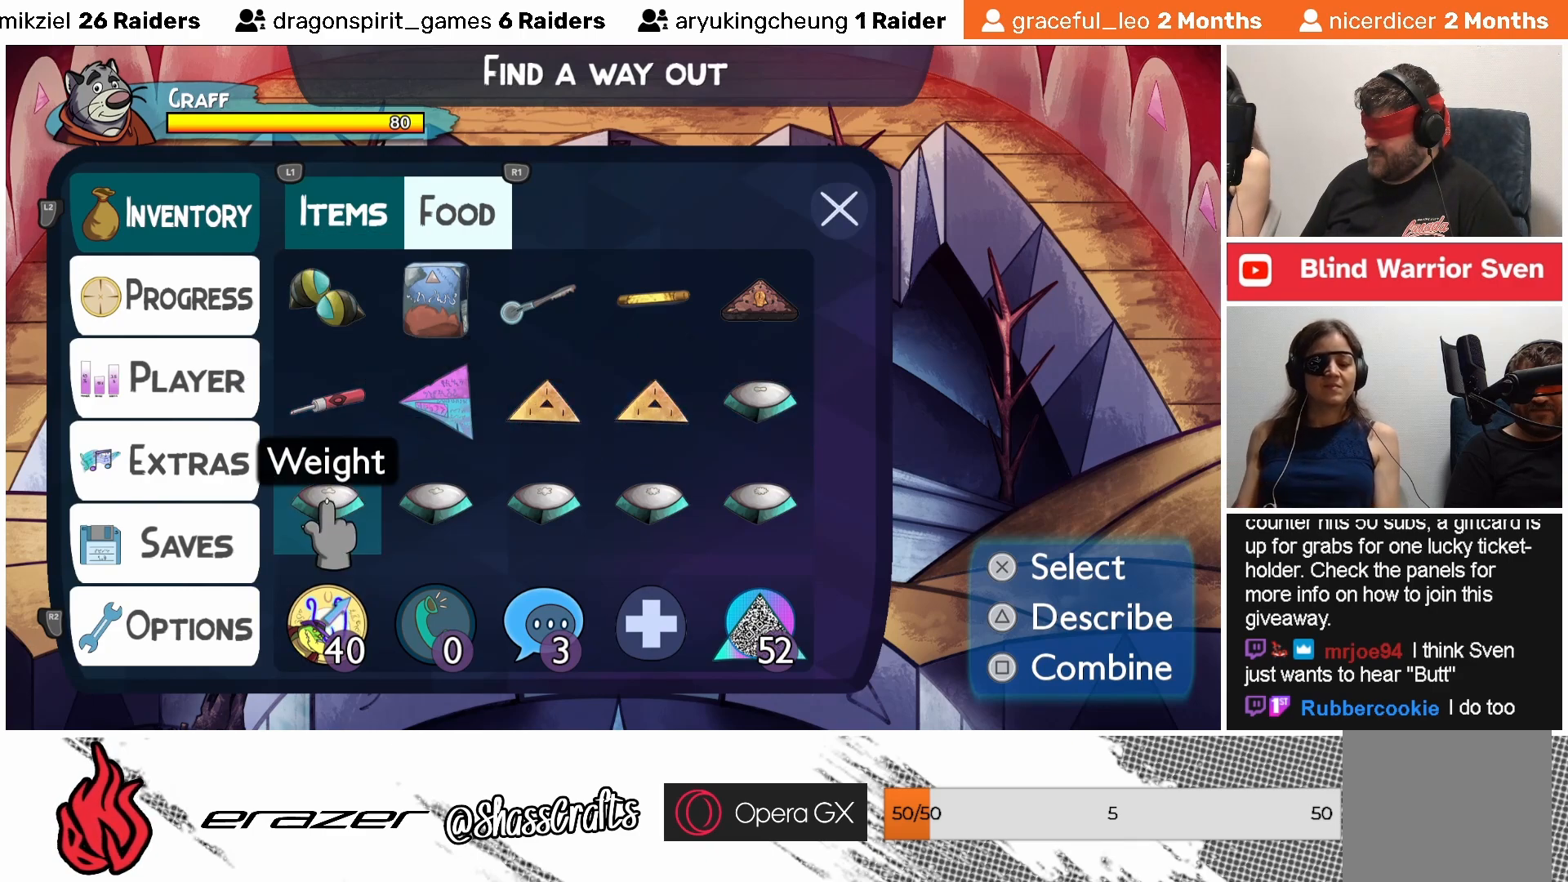
{"buttons": [], "left_stick": "center", "events": [[383, "DPAD_RIGHT", "down"], [433, "DPAD_RIGHT", "up"]]}
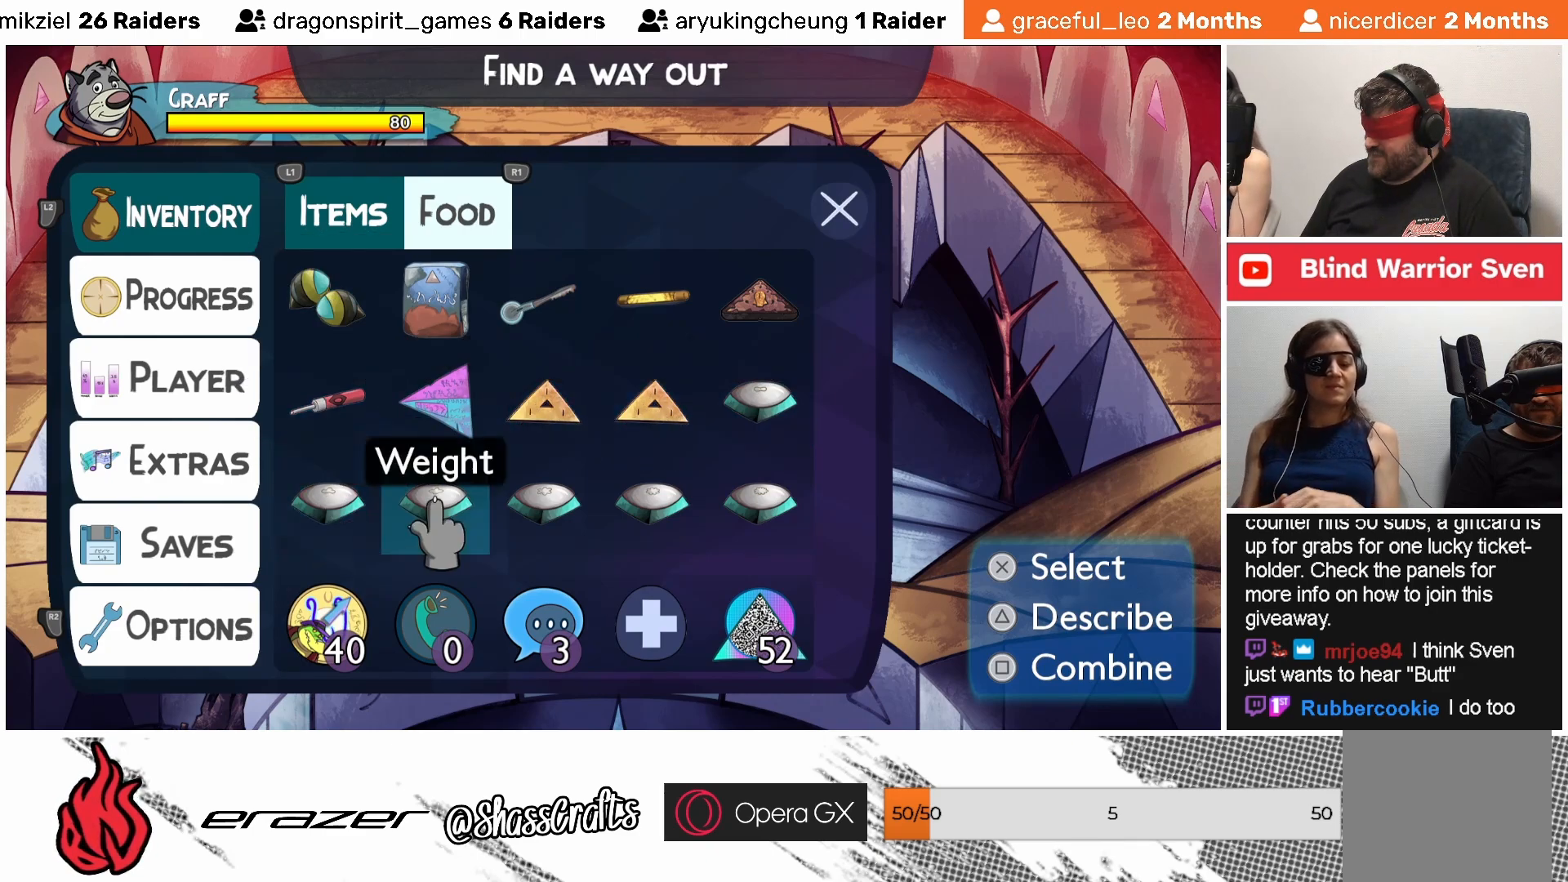
{"buttons": [], "left_stick": "center", "events": []}
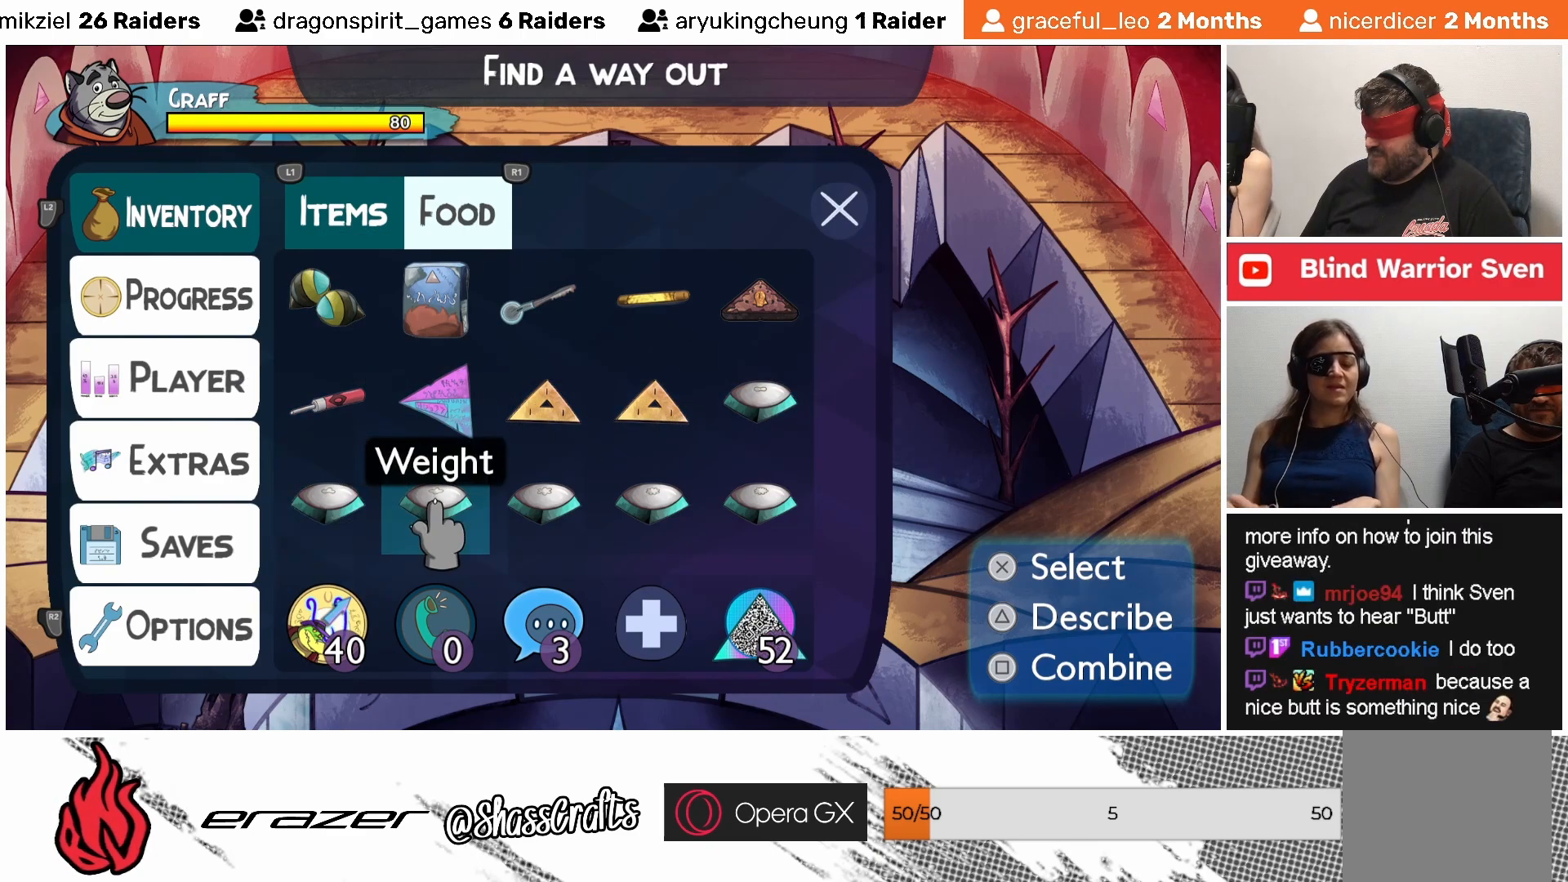
{"buttons": [], "left_stick": "center", "events": [[83, "DPAD_RIGHT", "down"], [167, "DPAD_RIGHT", "up"]]}
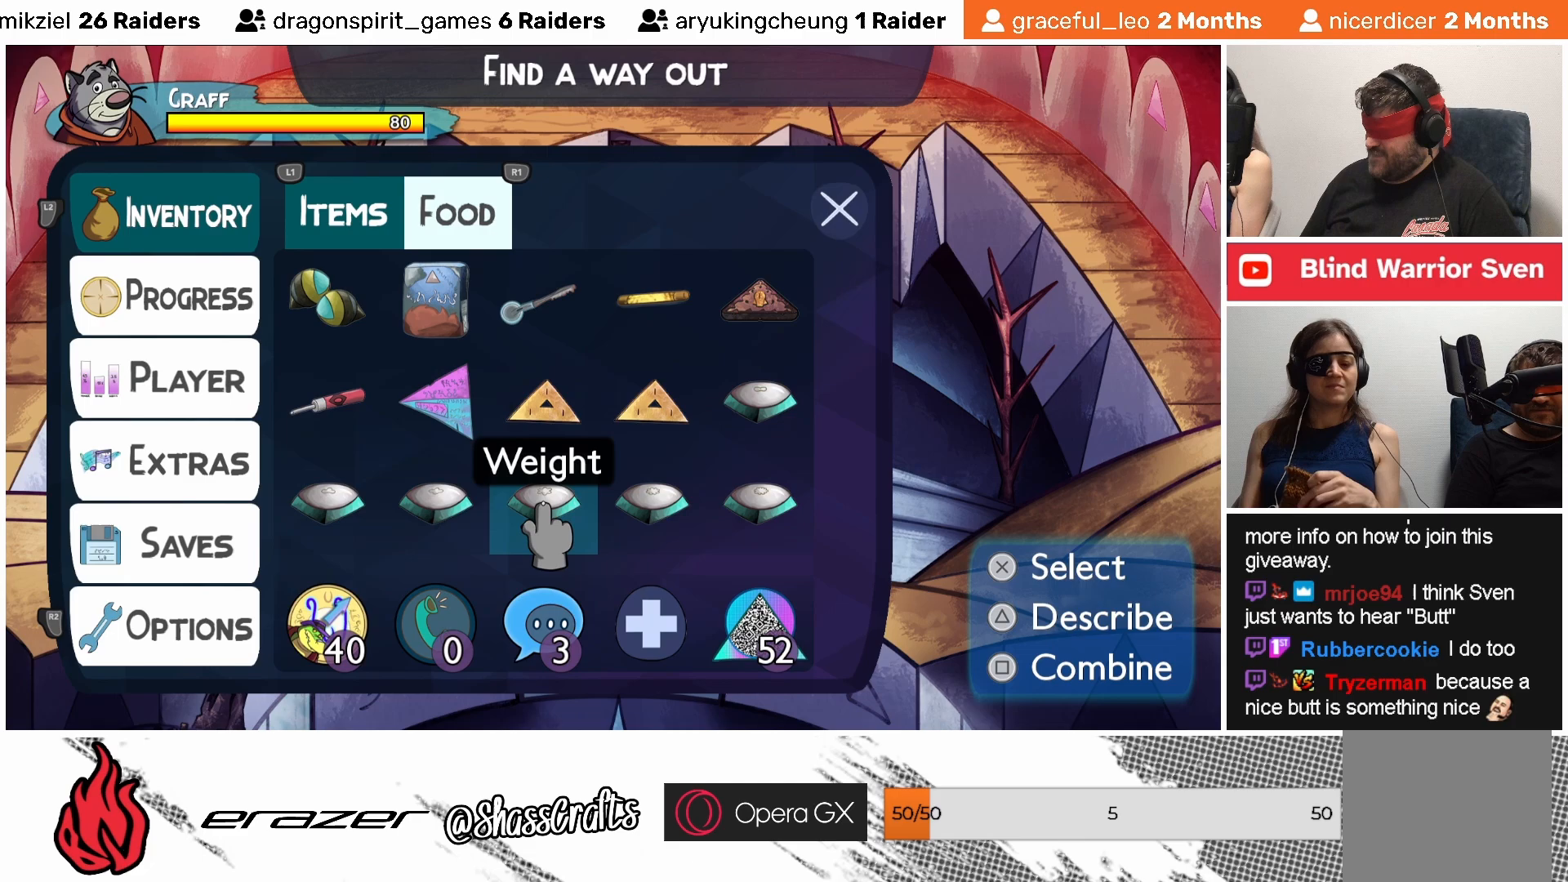
{"buttons": ["CROSS"], "left_stick": "center", "events": [[433, "CROSS", "down"]]}
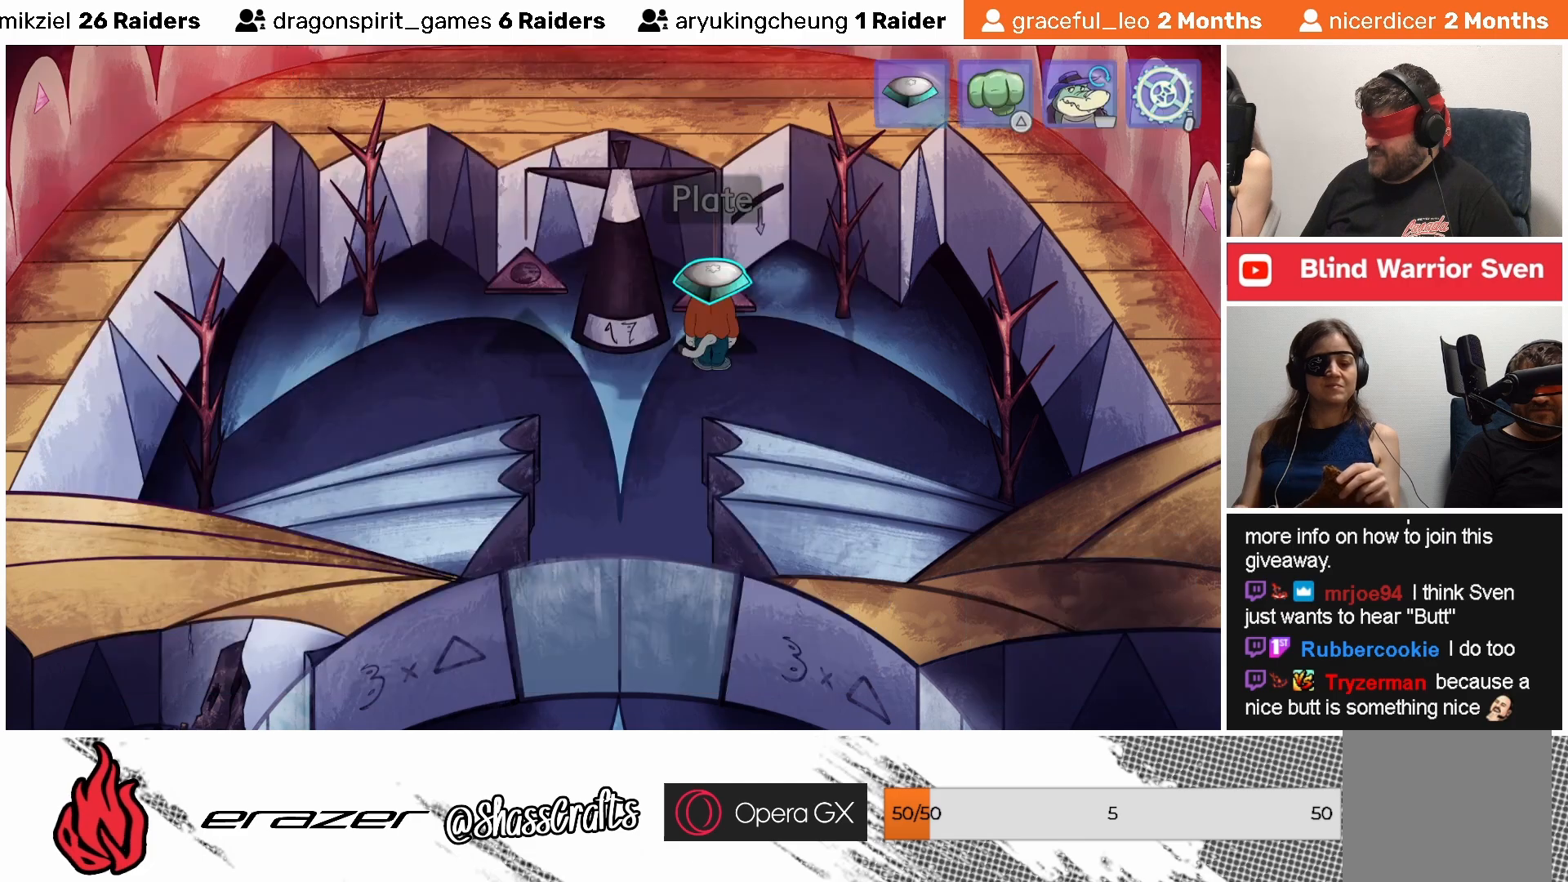
{"buttons": [], "left_stick": "center", "events": [[17, "CROSS", "up"]]}
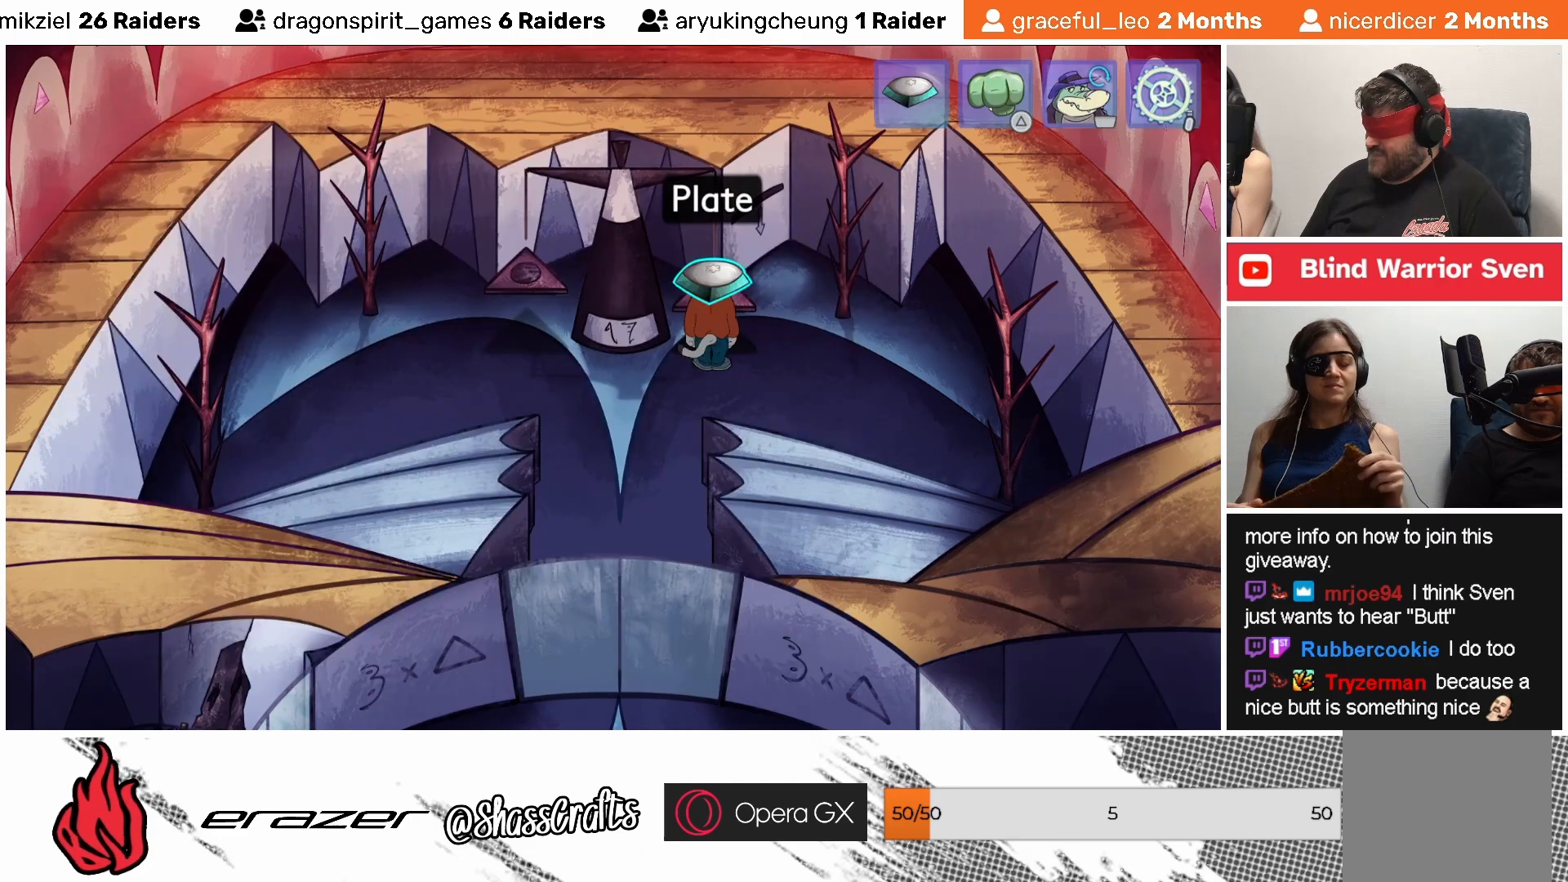
{"buttons": [], "left_stick": "center", "events": []}
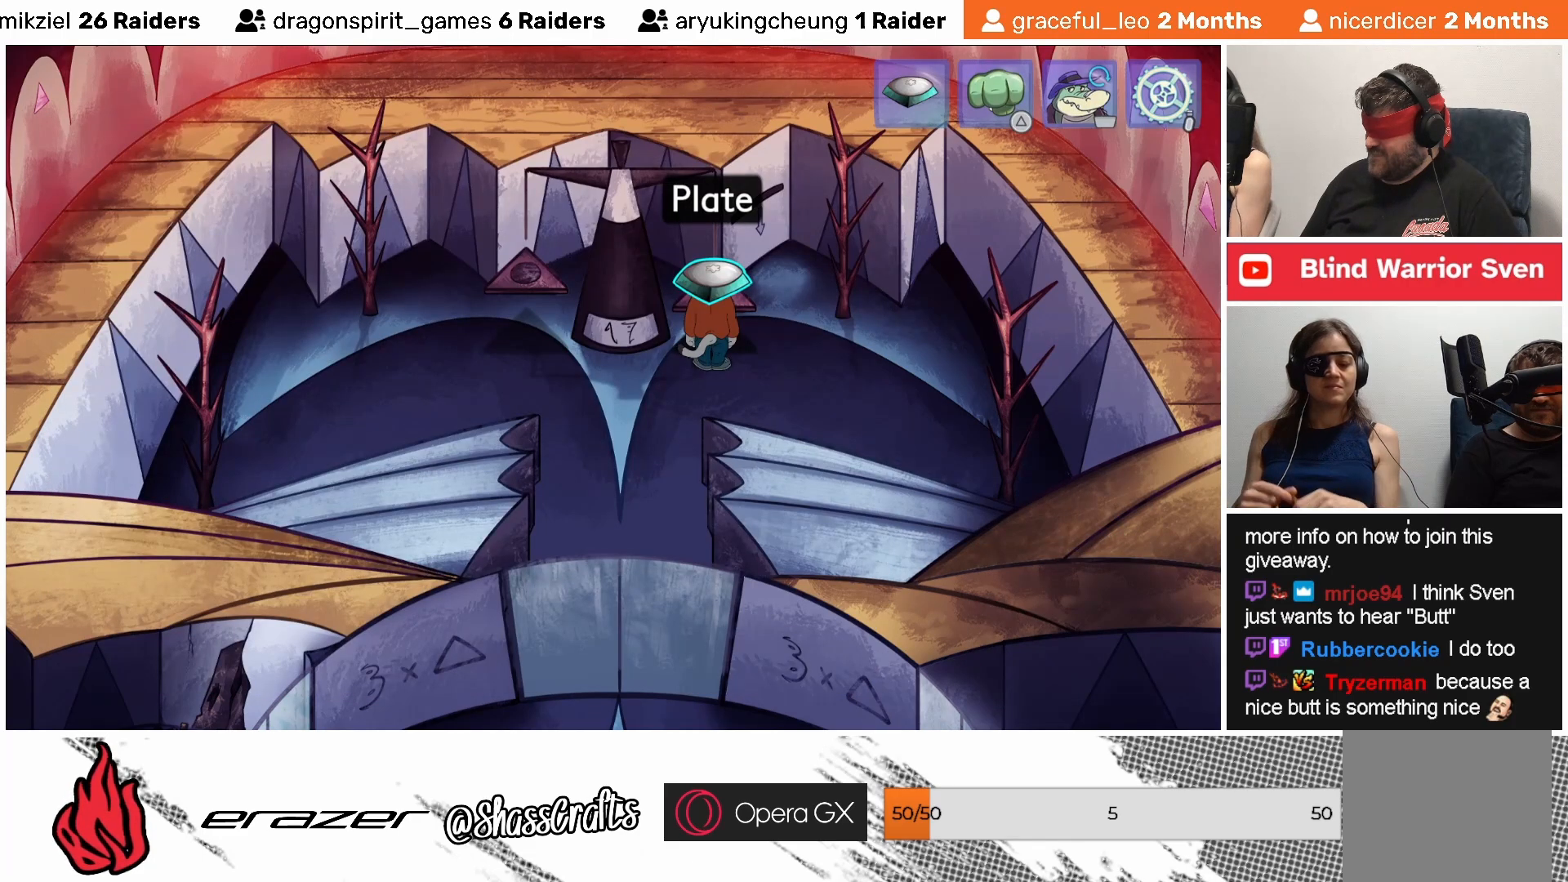
{"buttons": [], "left_stick": "center", "events": [[17, "CROSS", "down"], [83, "CROSS", "up"]]}
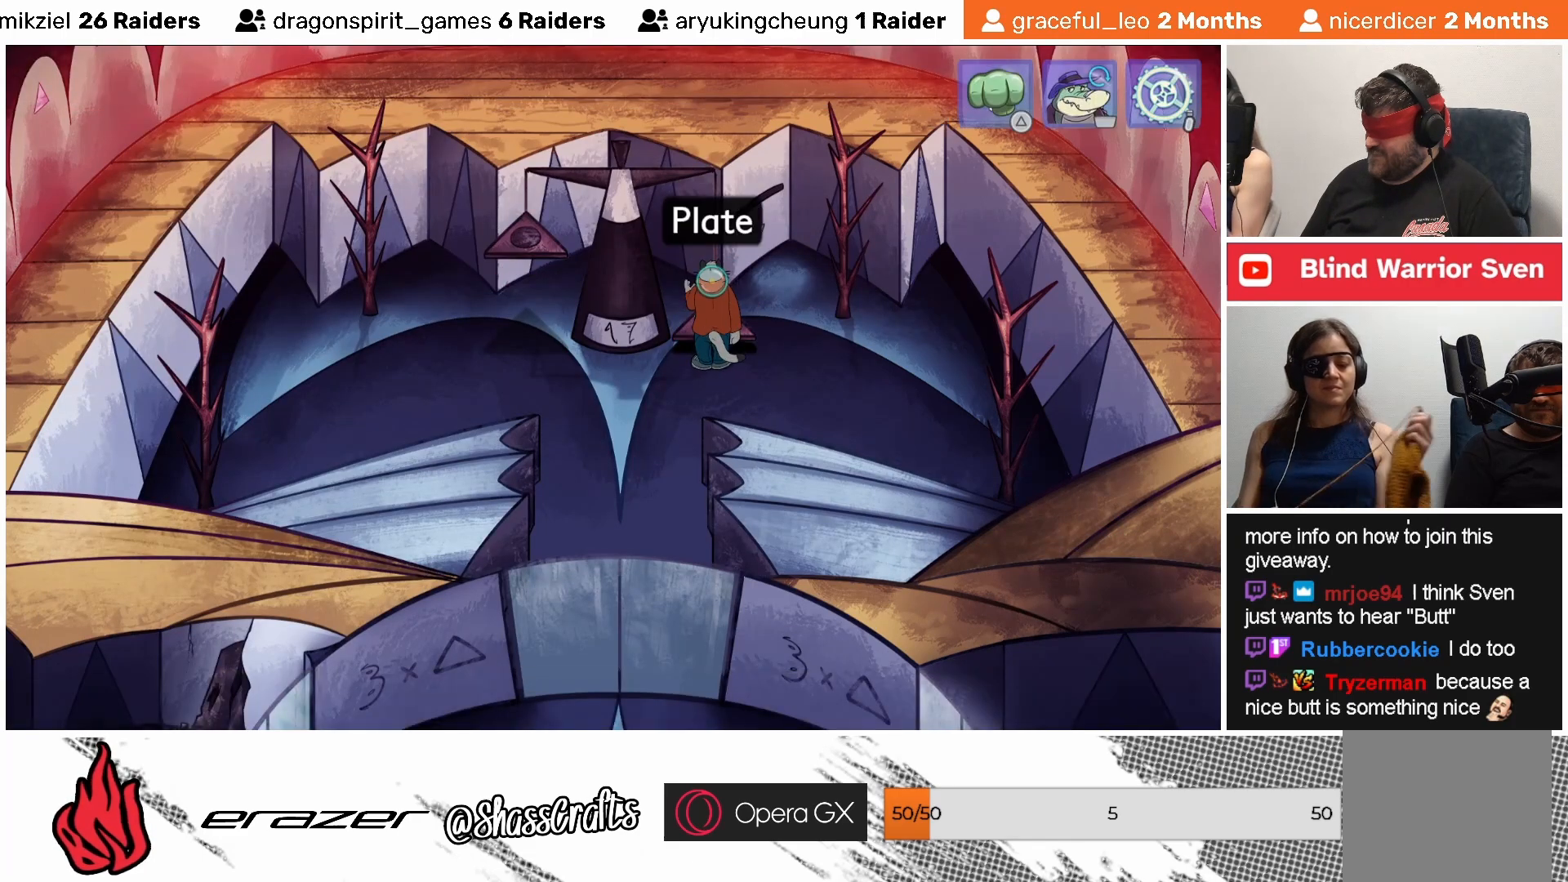
{"buttons": [], "left_stick": "center", "events": []}
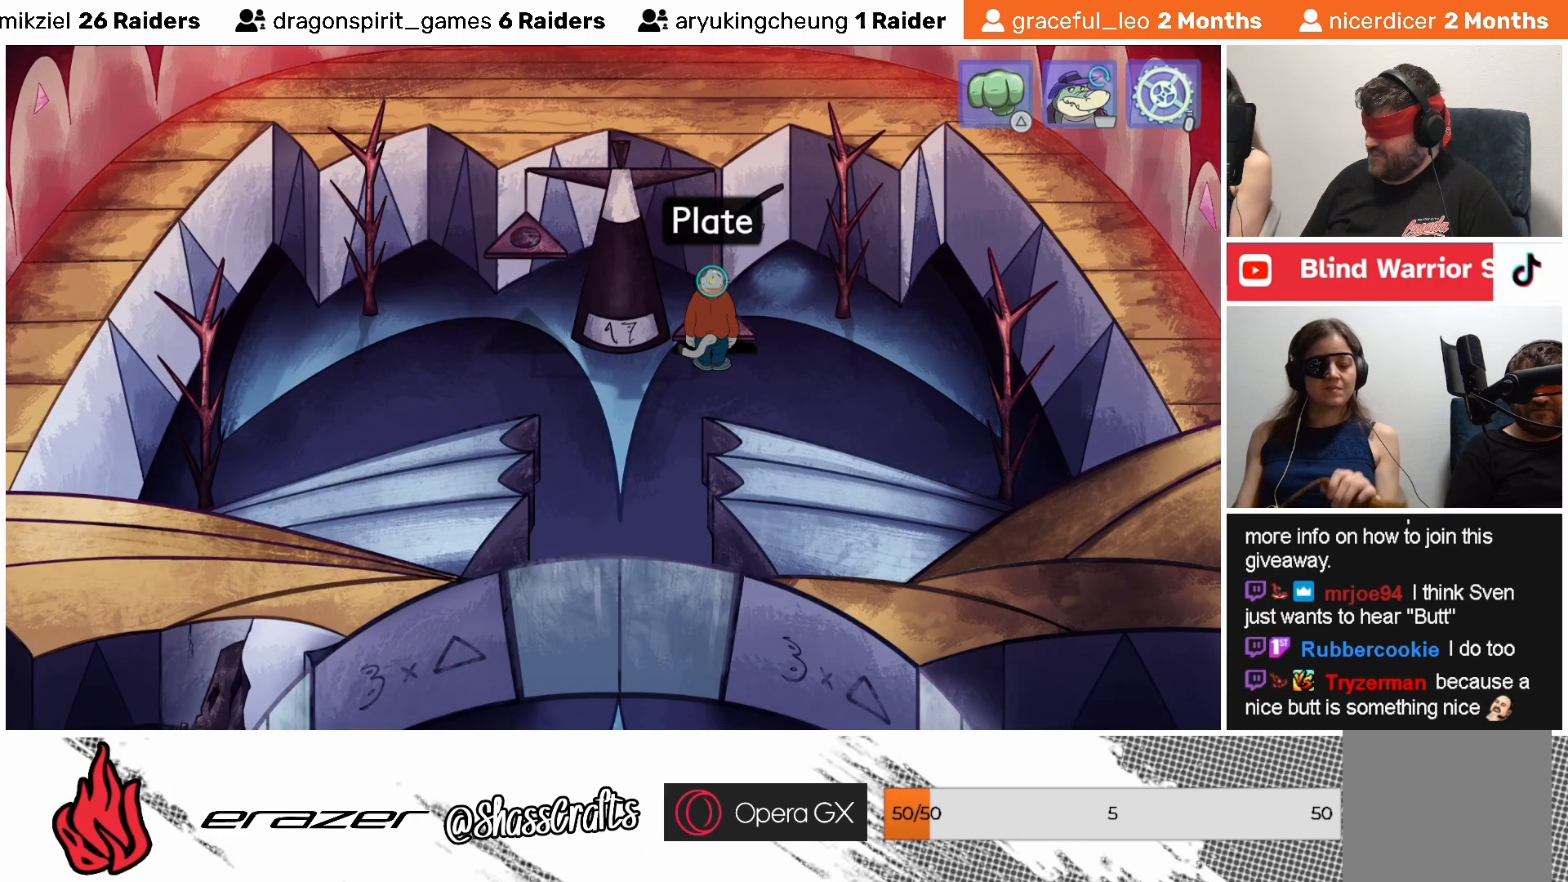
{"buttons": [], "left_stick": "center", "events": [[283, "START", "down"], [367, "START", "up"]]}
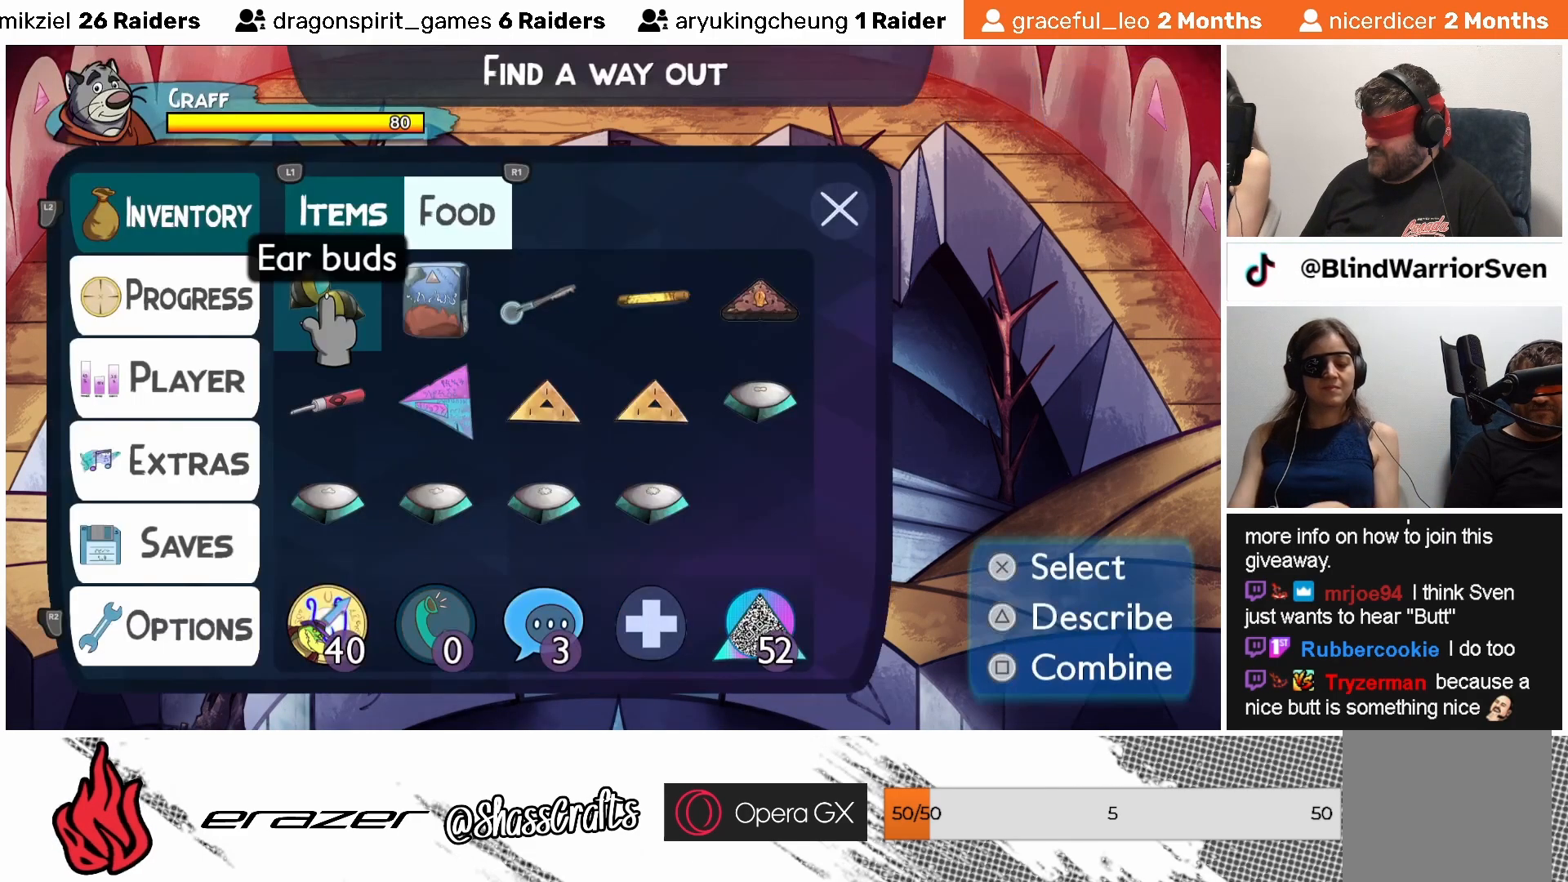
{"buttons": [], "left_stick": "center", "events": [[417, "DPAD_DOWN", "down"], [483, "DPAD_DOWN", "up"]]}
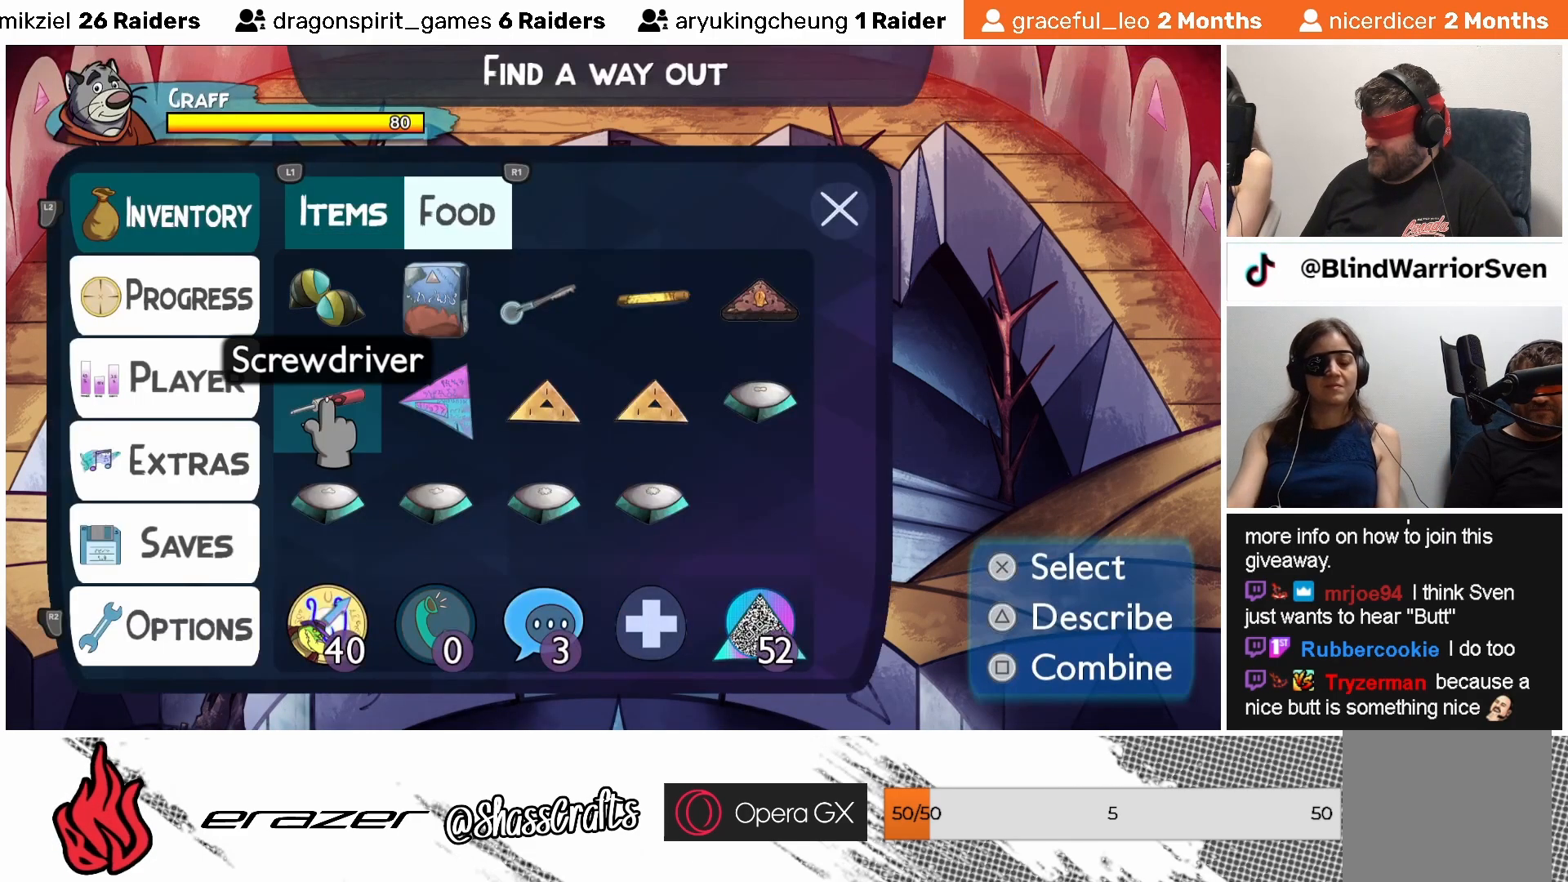
{"buttons": [], "left_stick": "center", "events": [[117, "DPAD_DOWN", "down"], [183, "DPAD_DOWN", "up"], [417, "DPAD_RIGHT", "down"], [483, "DPAD_RIGHT", "up"]]}
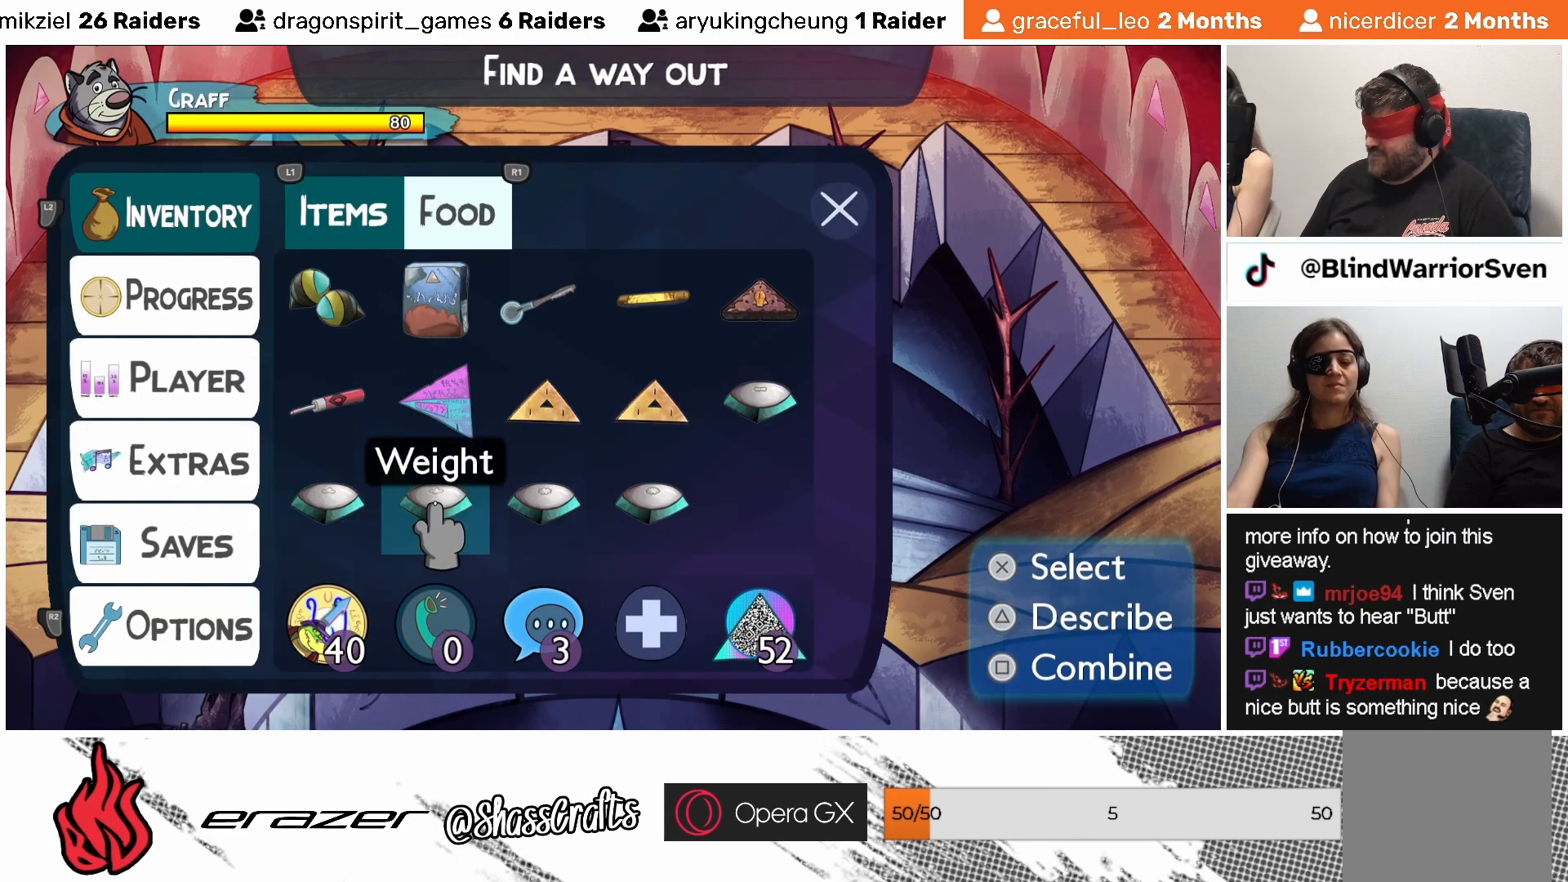
{"buttons": ["DPAD_DOWN"], "left_stick": "center", "events": [[417, "DPAD_DOWN", "down"]]}
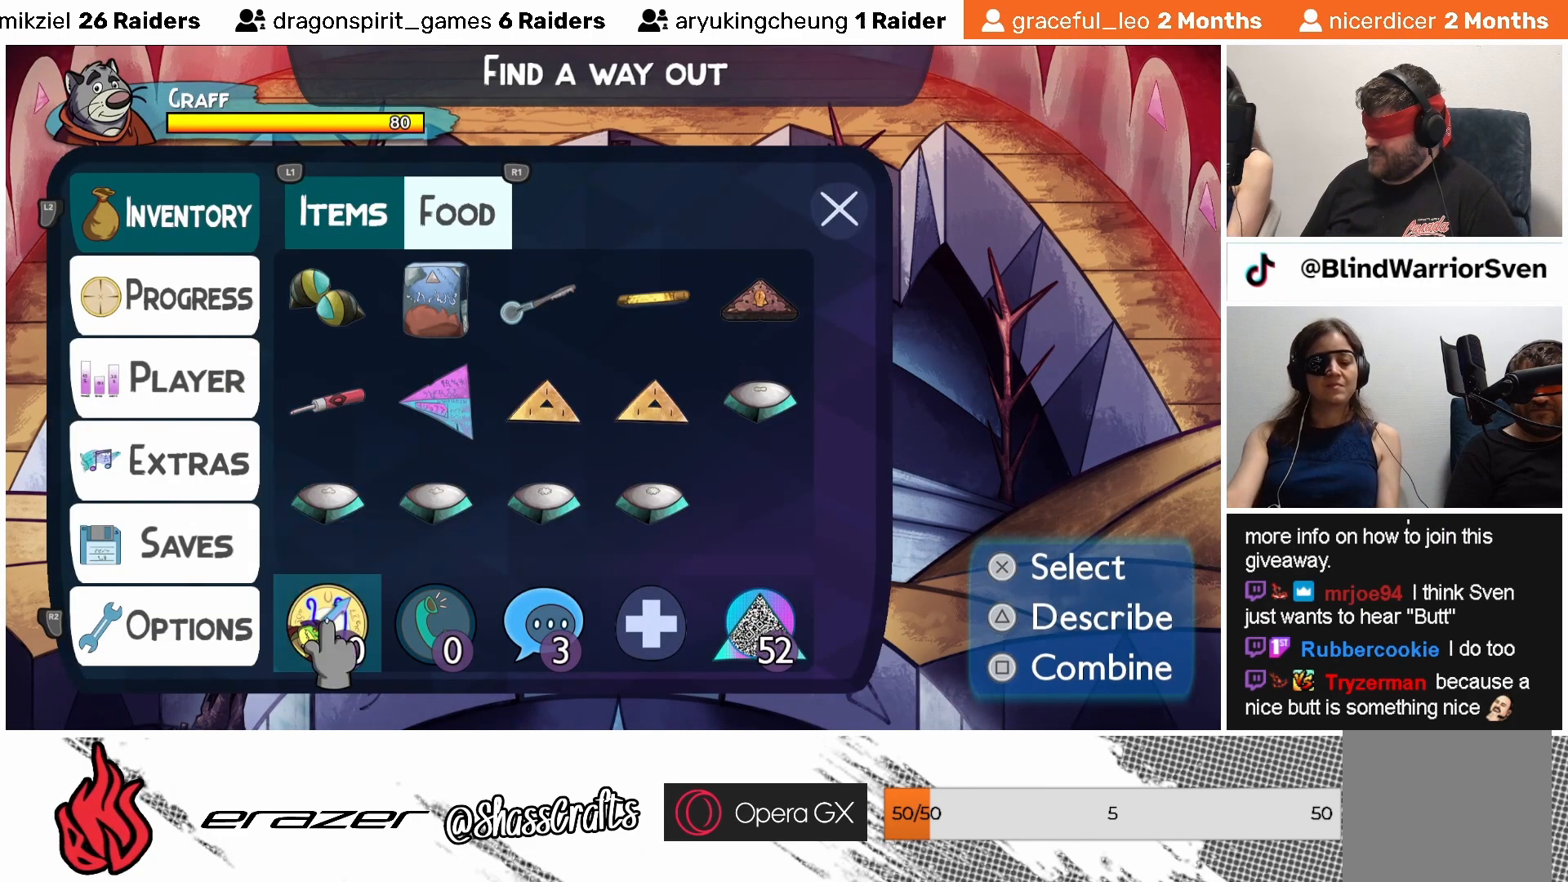
{"buttons": [], "left_stick": "center", "events": [[17, "DPAD_DOWN", "up"], [383, "DPAD_RIGHT", "down"], [467, "DPAD_RIGHT", "up"]]}
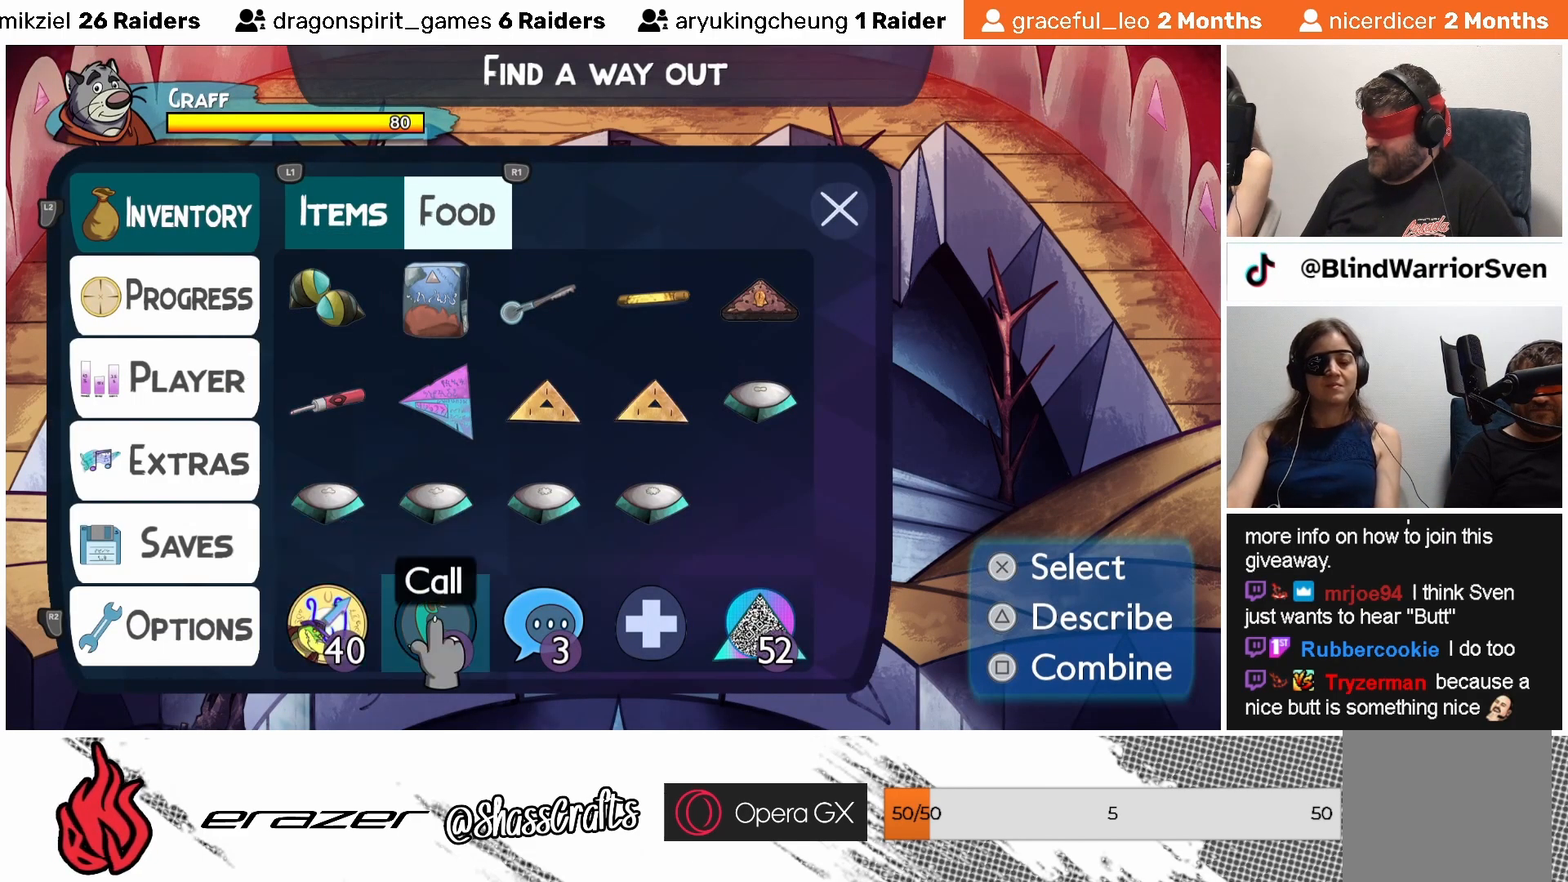
{"buttons": [], "left_stick": "center", "events": [[333, "DPAD_UP", "down"], [417, "DPAD_UP", "up"]]}
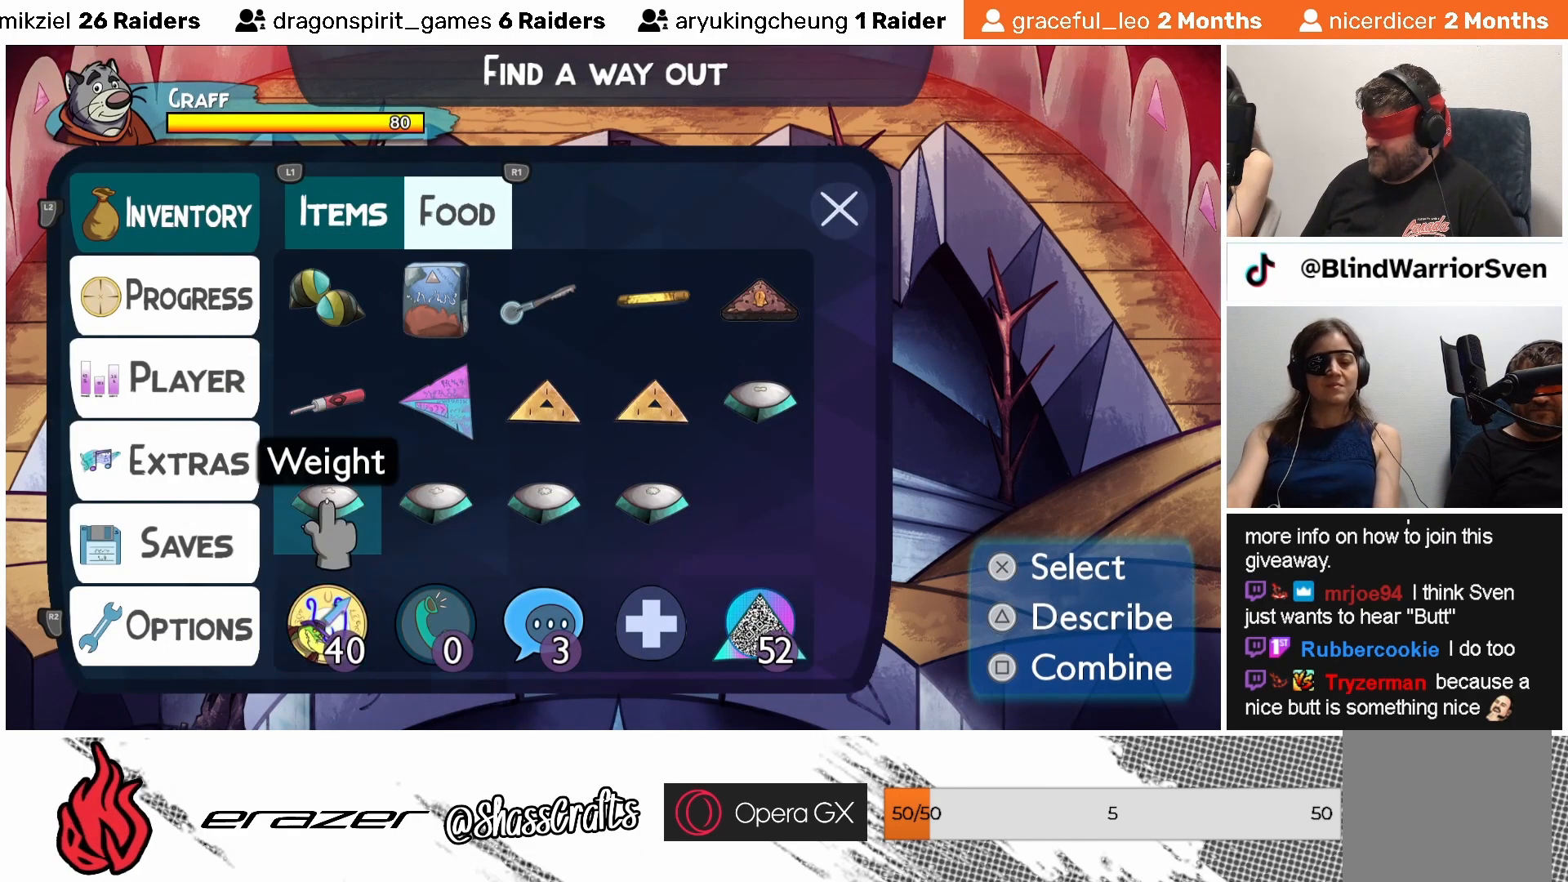
{"buttons": [], "left_stick": "center", "events": [[67, "DPAD_RIGHT", "down"], [117, "DPAD_RIGHT", "up"], [267, "DPAD_RIGHT", "down"], [333, "DPAD_RIGHT", "up"]]}